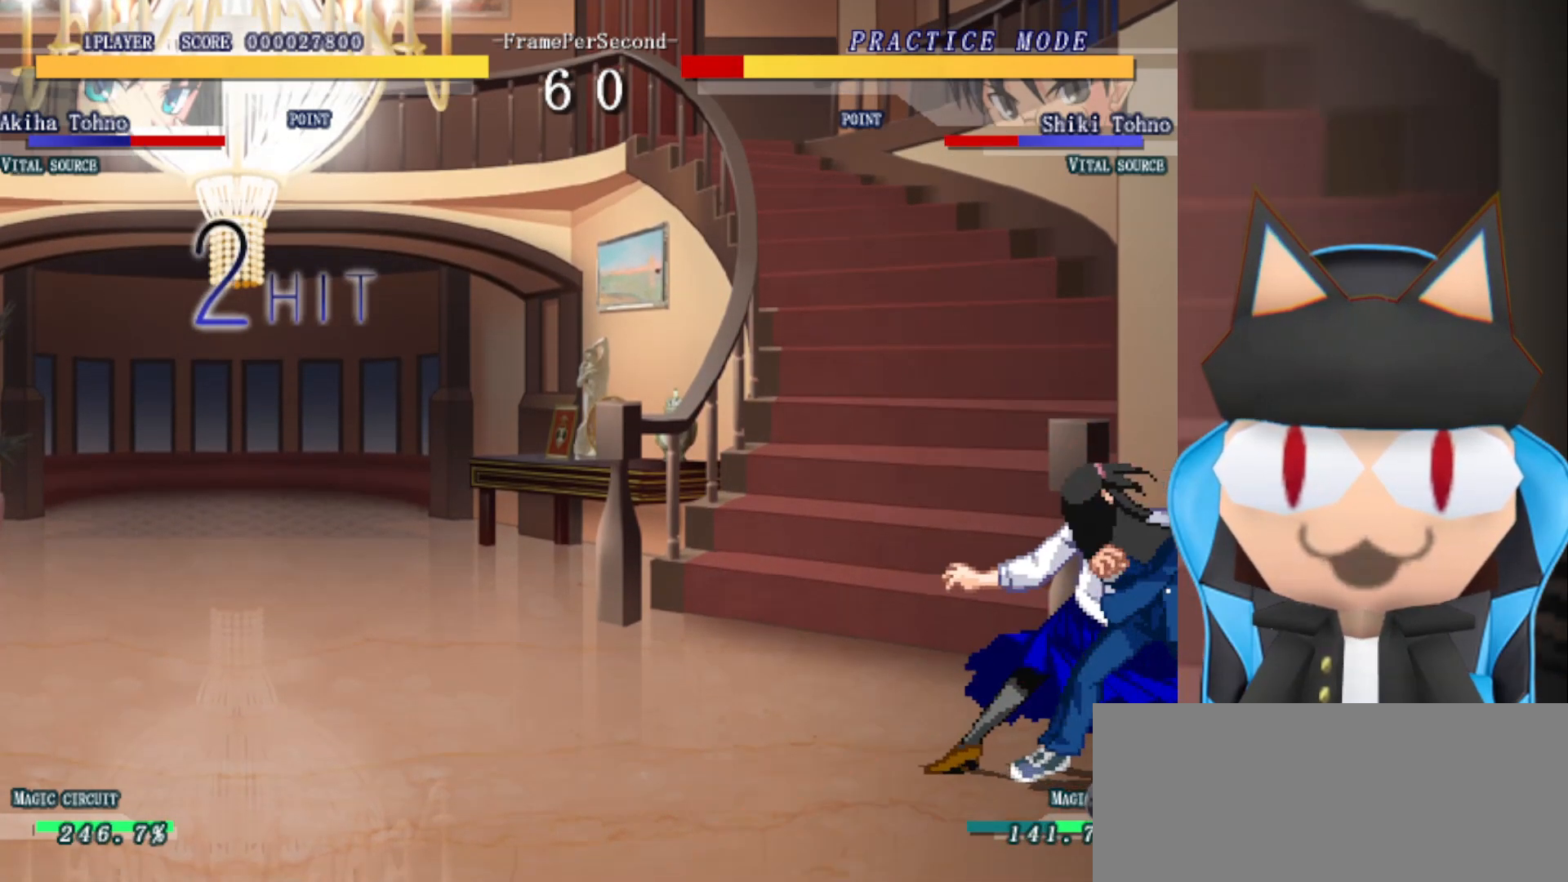
Gameplay with a controller (arcade stick); each line is a JSON object with the inputs held at the frame after it. "events" lists button and stick changes between this image and that frame as [ms after this image, input, new state], when the widget could be followed in between. Not read: L3 R3 other_buttons.
{"buttons": [], "left_stick": "left", "events": [[150, "left_stick", "left"]]}
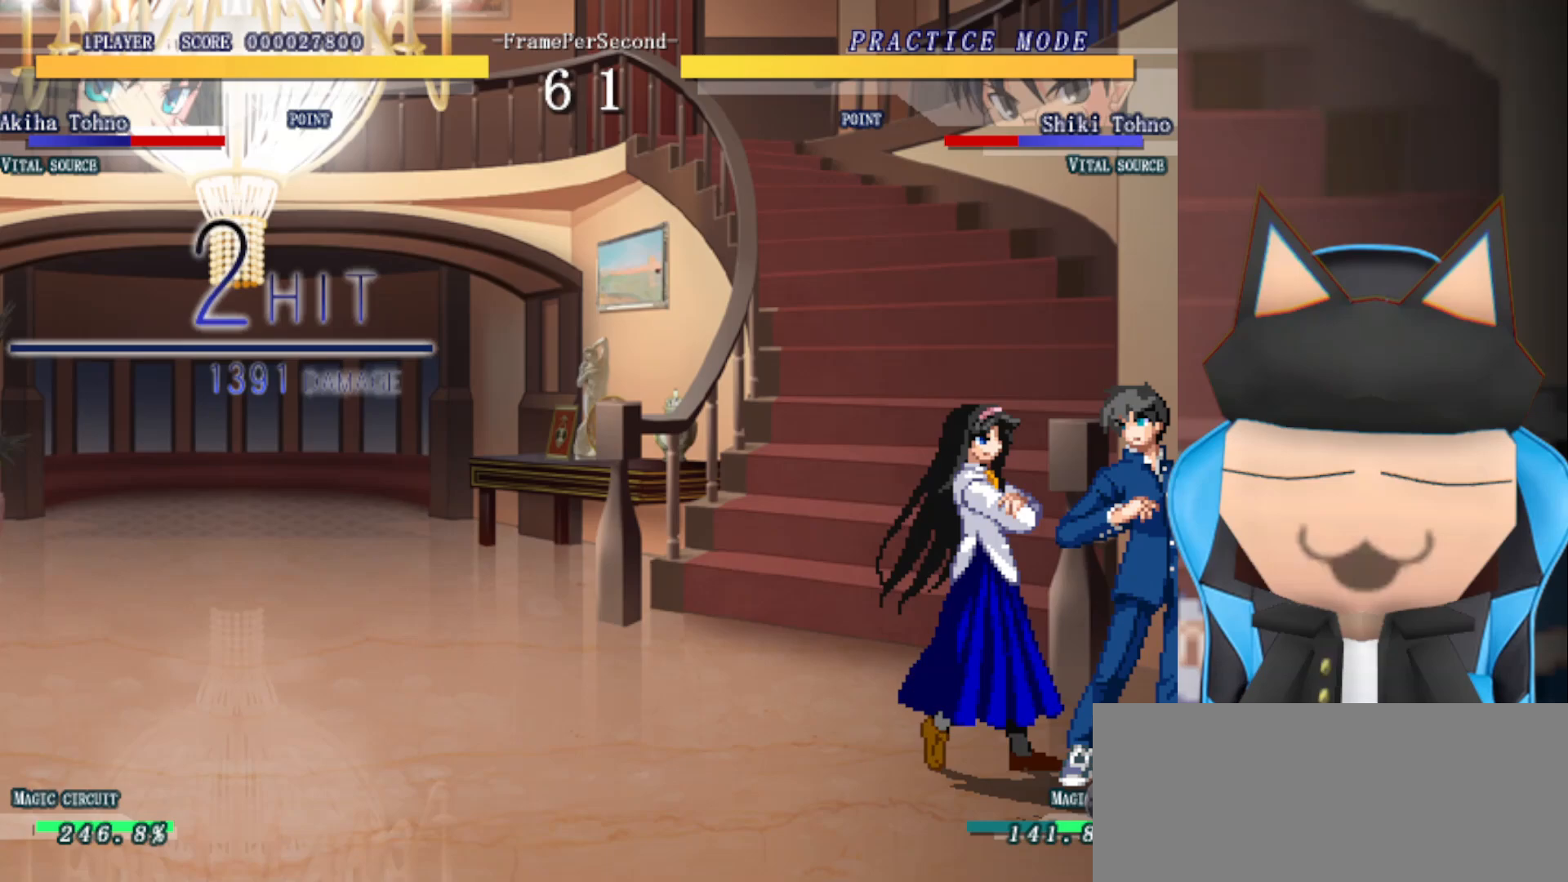
{"buttons": ["R2"], "left_stick": "right", "events": [[300, "left_stick", "right"], [350, "R2", "down"]]}
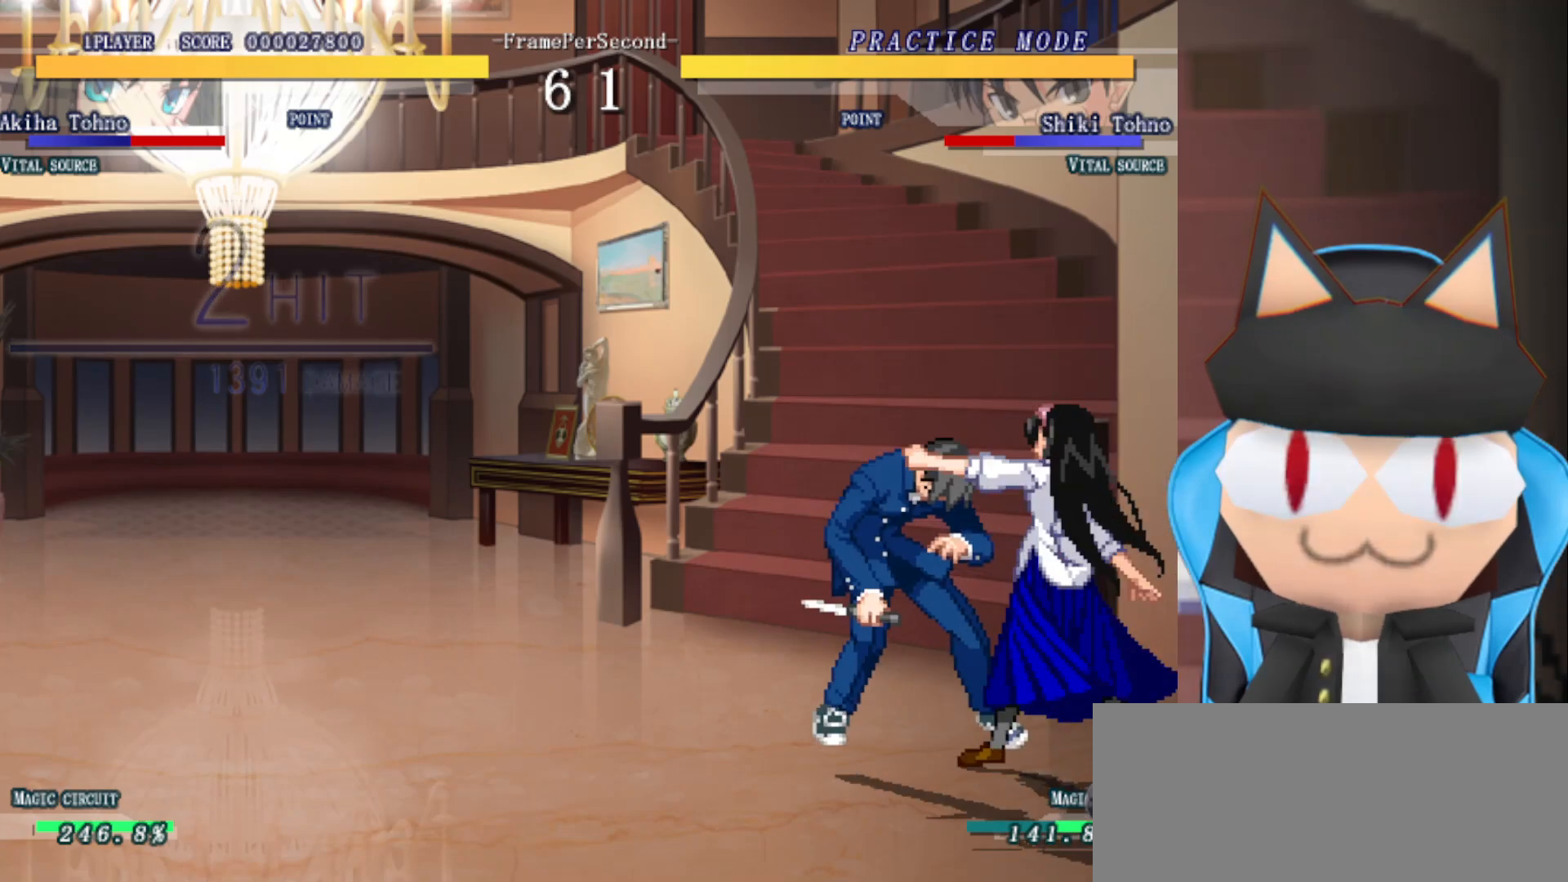
{"buttons": ["R2"], "left_stick": "right", "events": []}
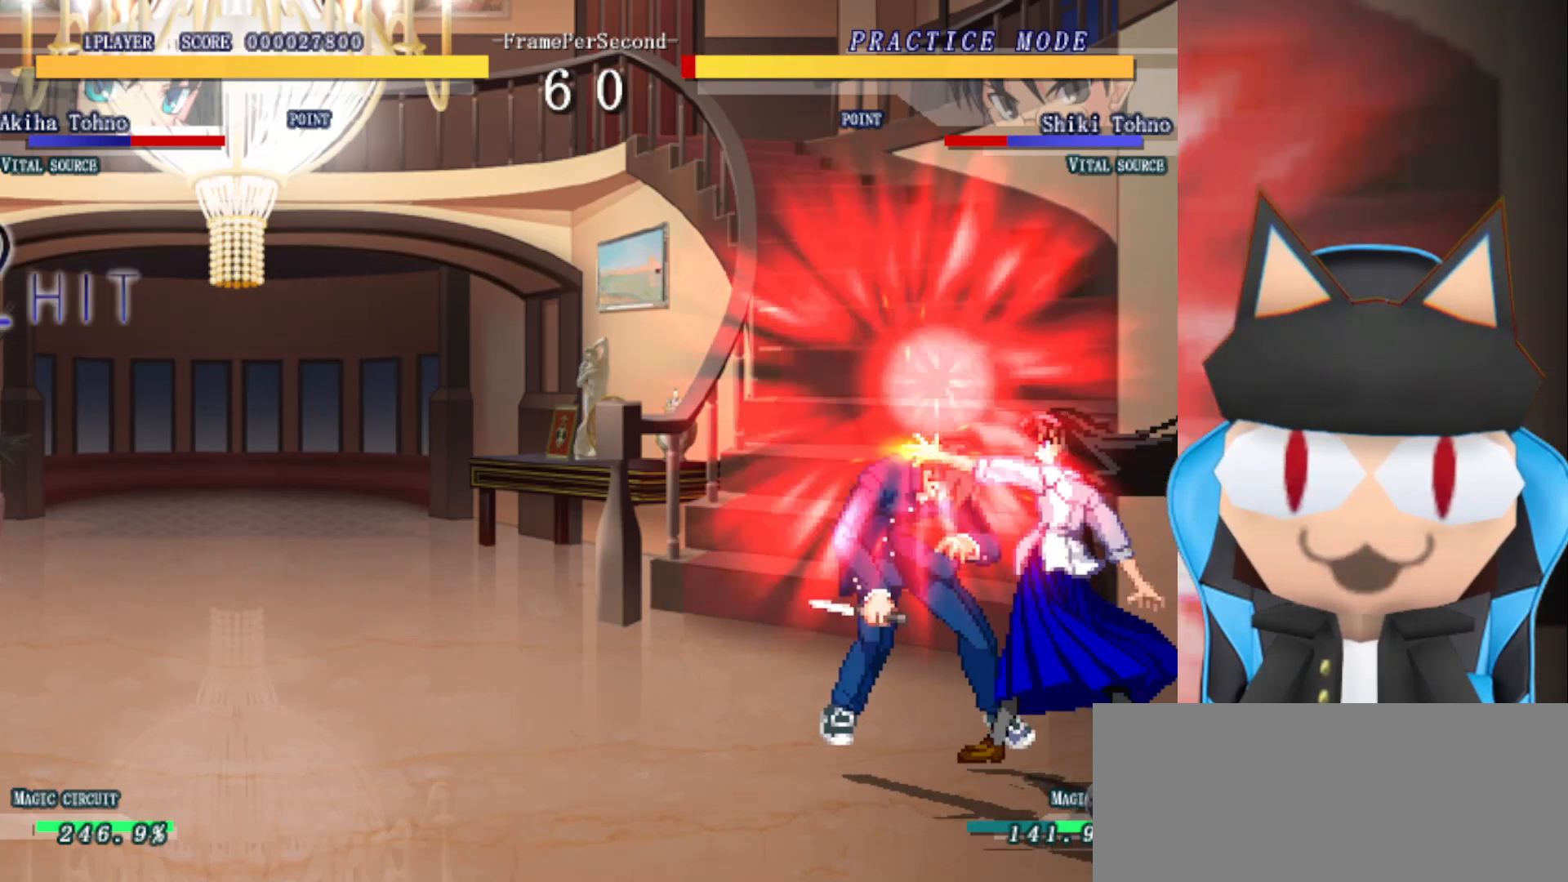
{"buttons": [], "left_stick": "center", "events": [[50, "R2", "up"], [267, "left_stick", "center"]]}
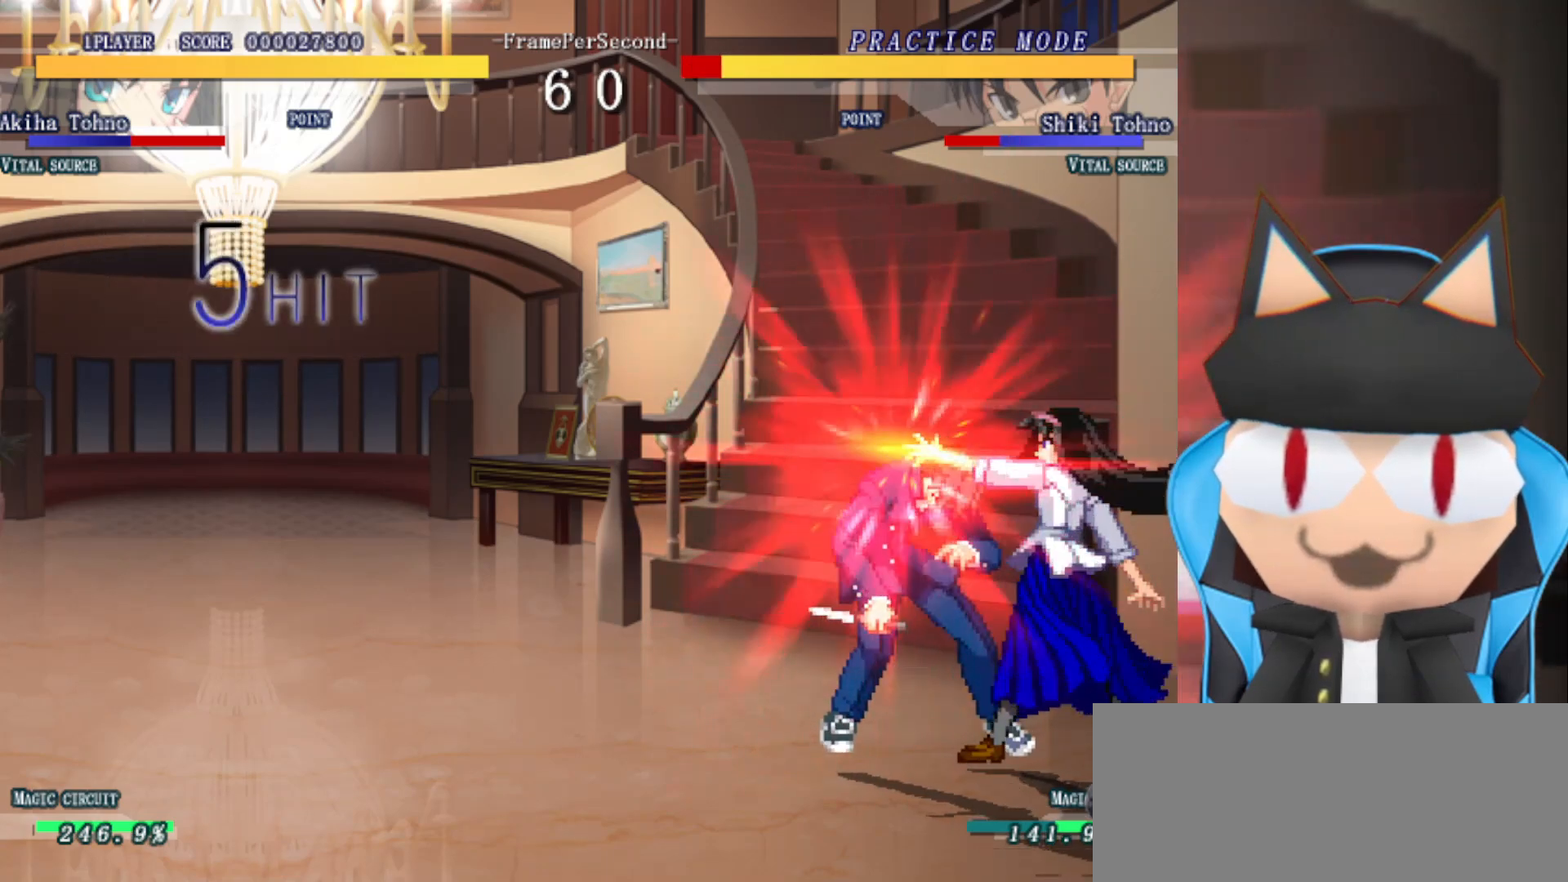
{"buttons": [], "left_stick": "center", "events": []}
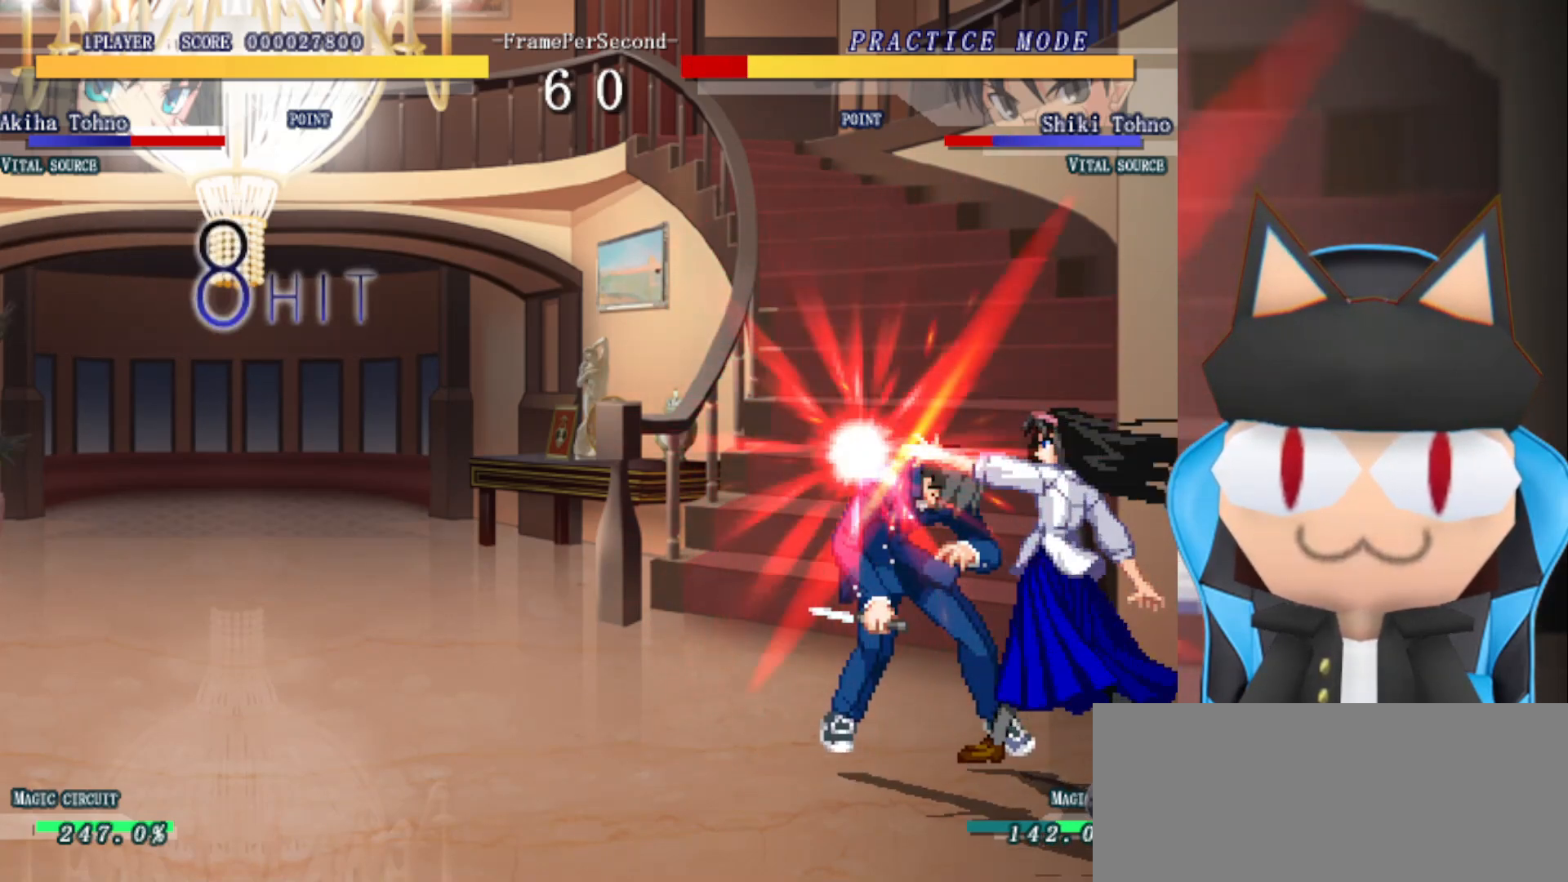
{"buttons": [], "left_stick": "center", "events": []}
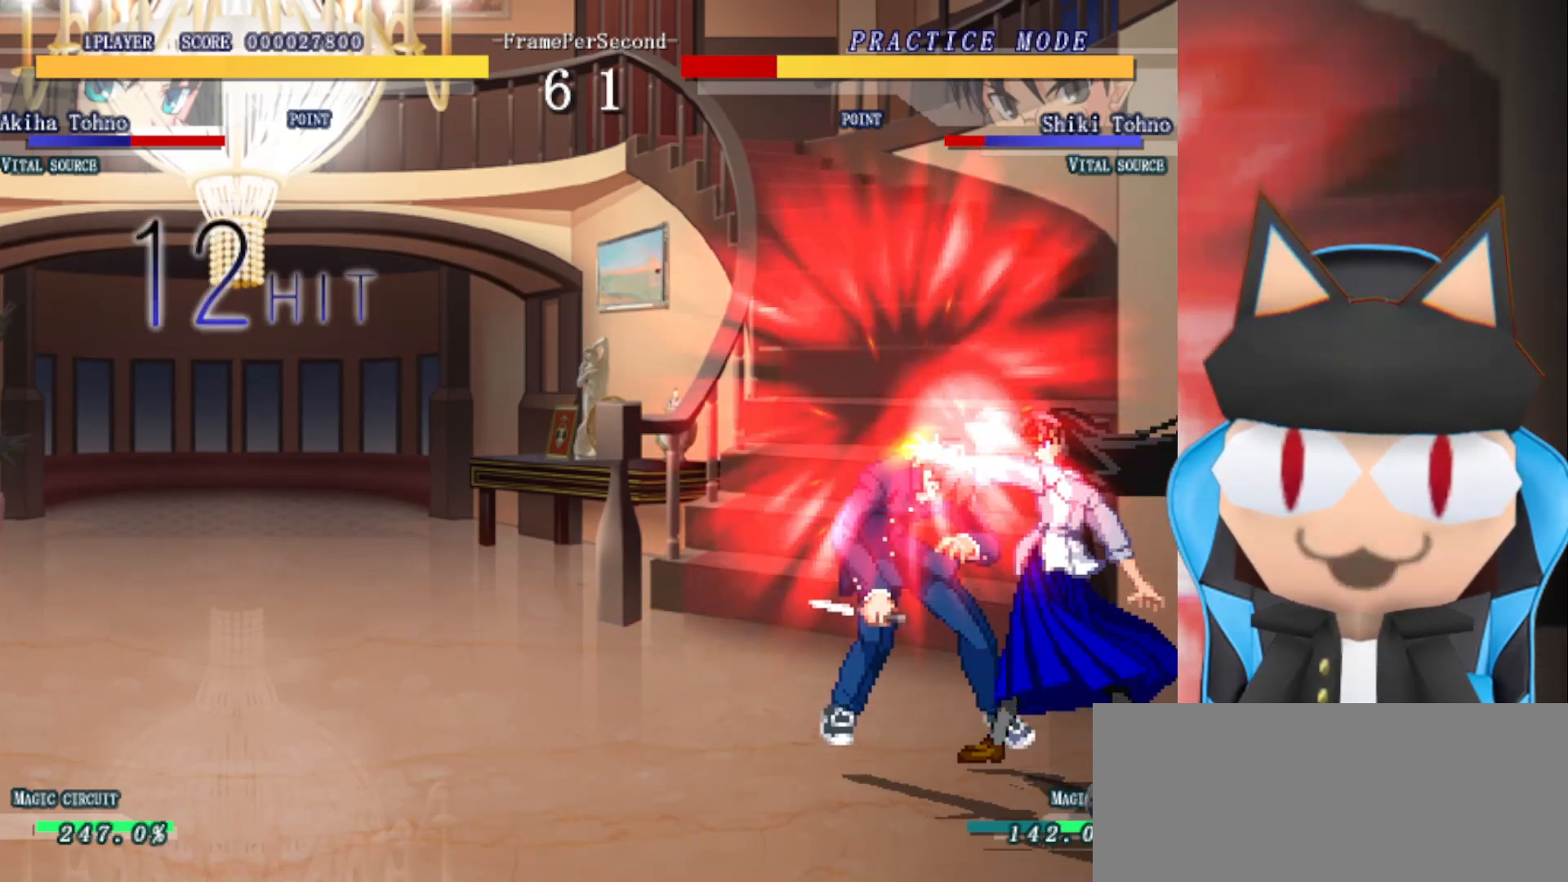
{"buttons": [], "left_stick": "center", "events": []}
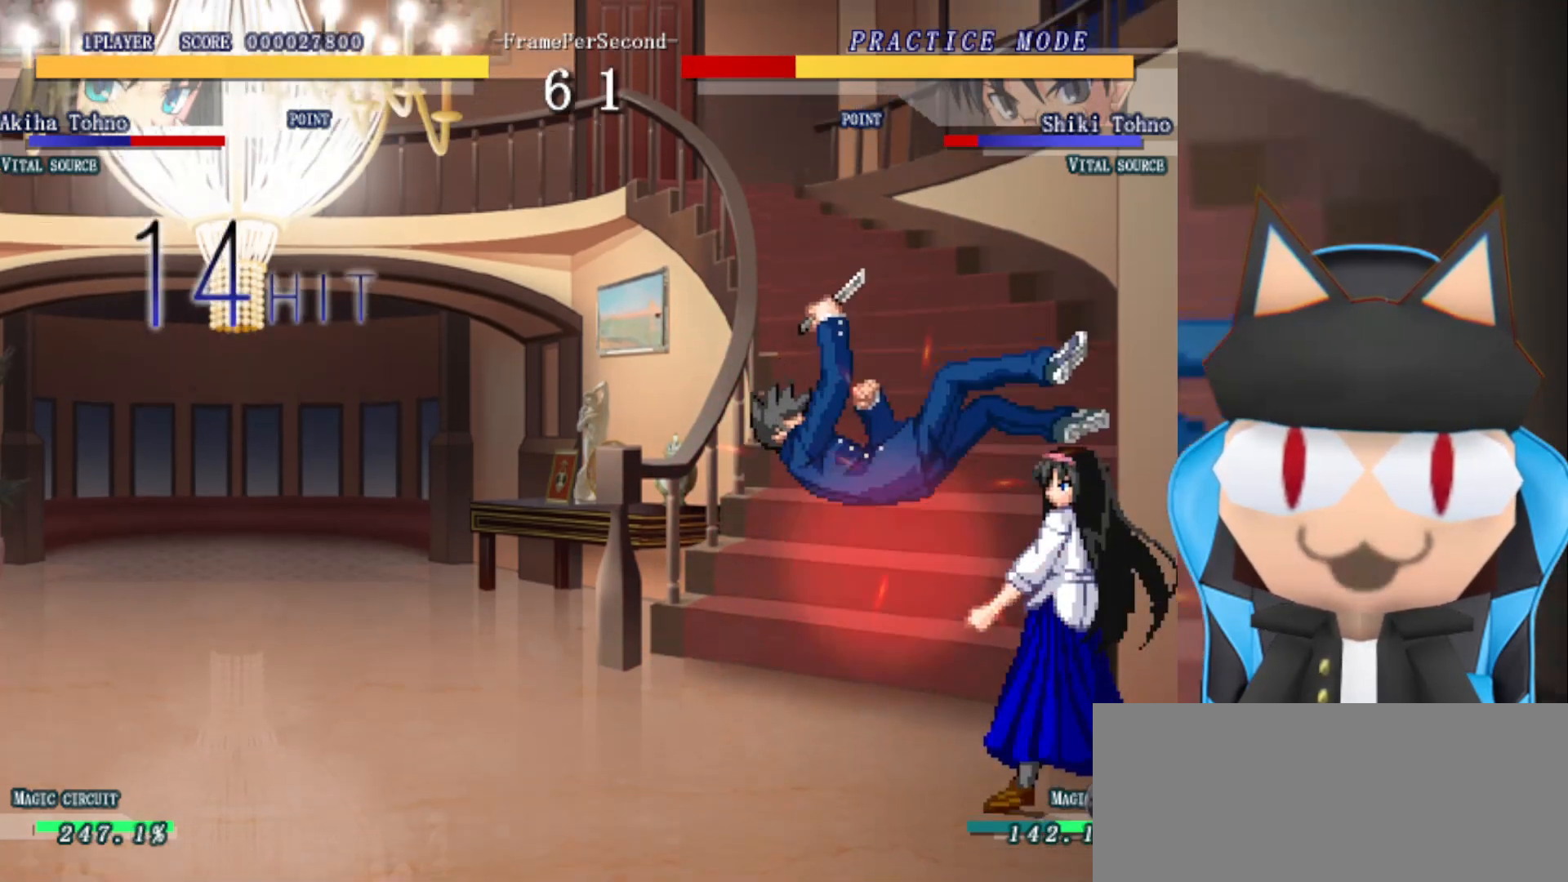
{"buttons": [], "left_stick": "right", "events": [[433, "left_stick", "right"]]}
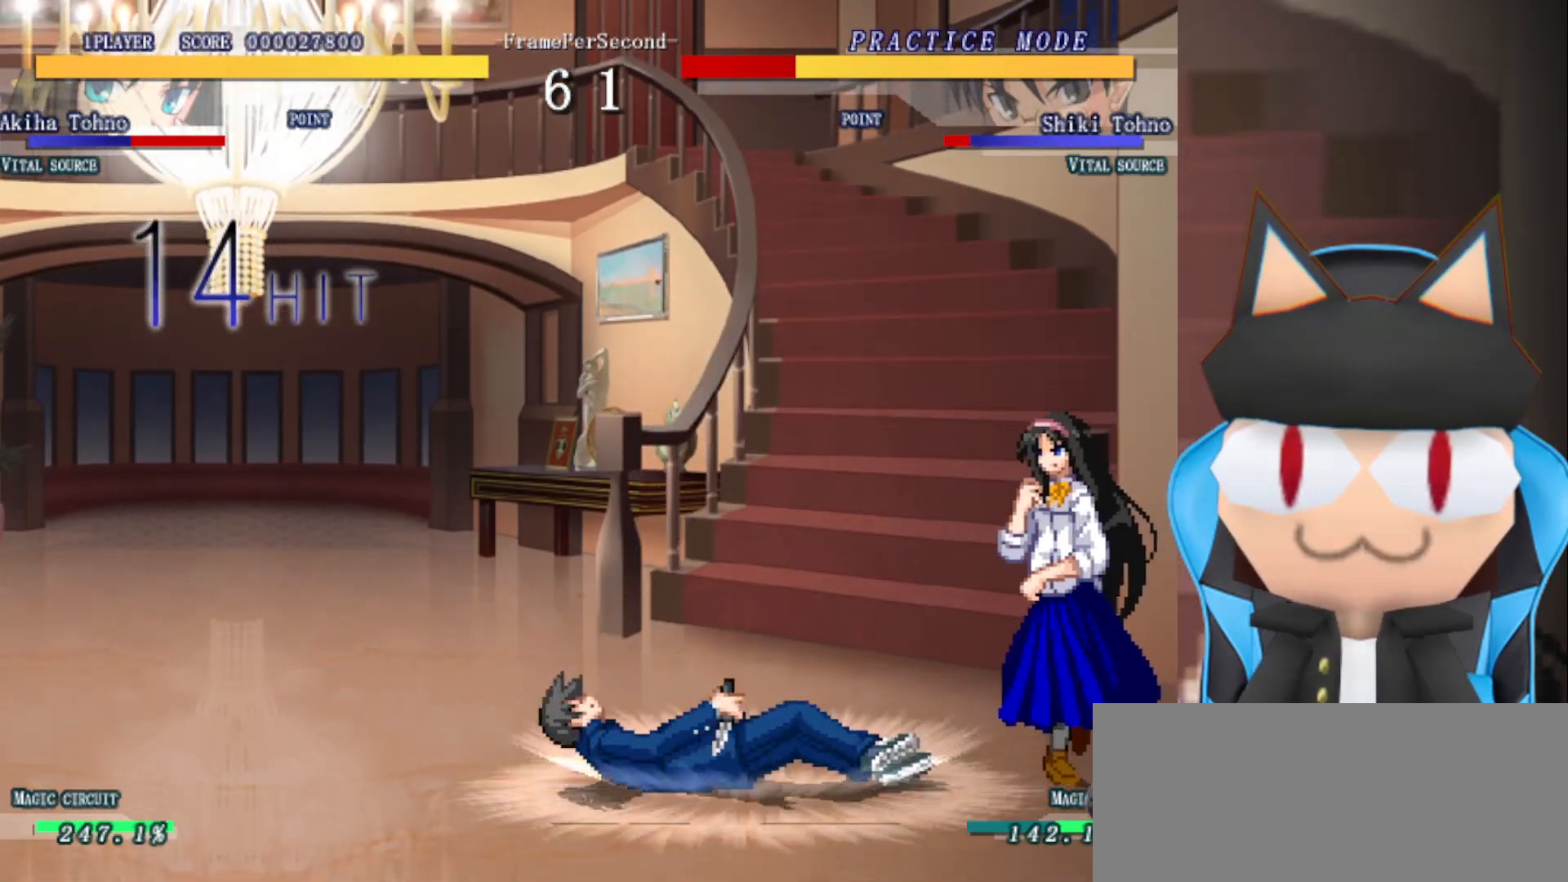
{"buttons": [], "left_stick": "right", "events": []}
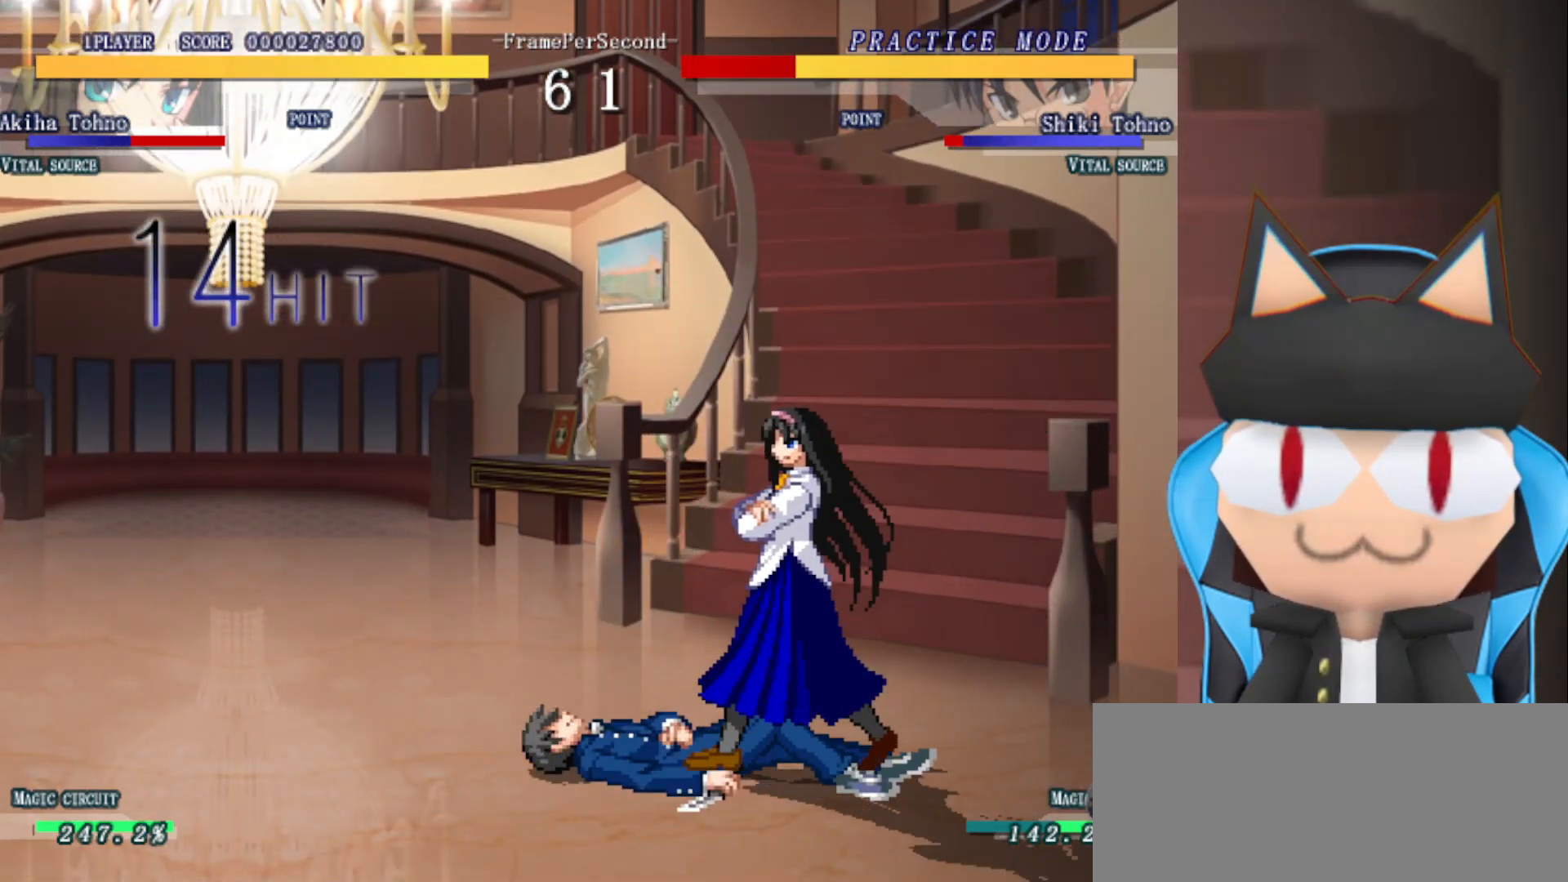
{"buttons": [], "left_stick": "center", "events": [[200, "left_stick", "center"]]}
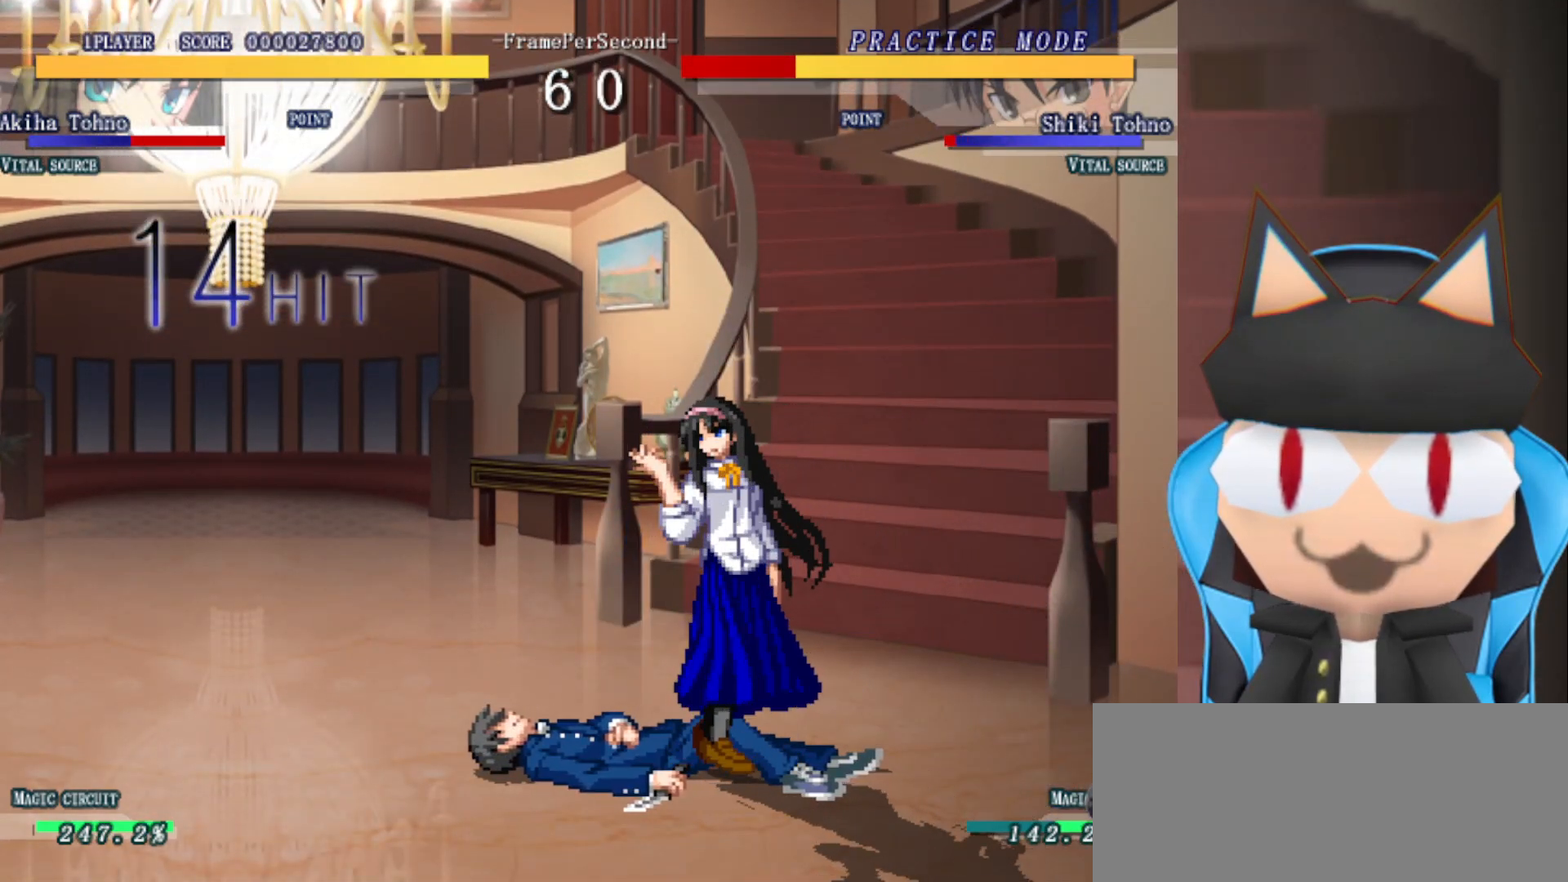
{"buttons": [], "left_stick": "center", "events": []}
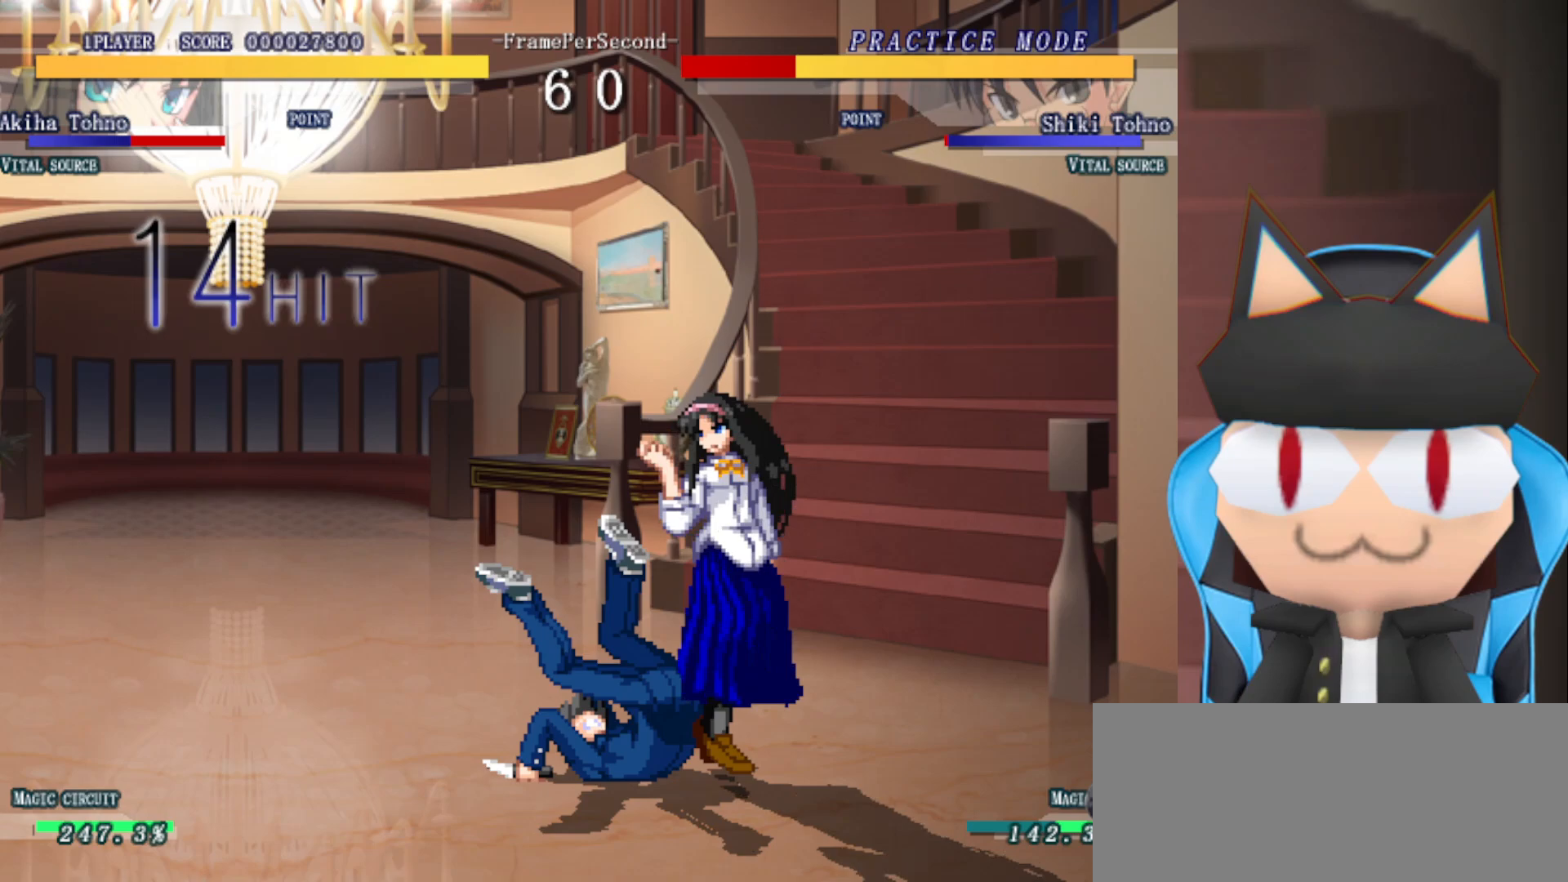
{"buttons": [], "left_stick": "center", "events": []}
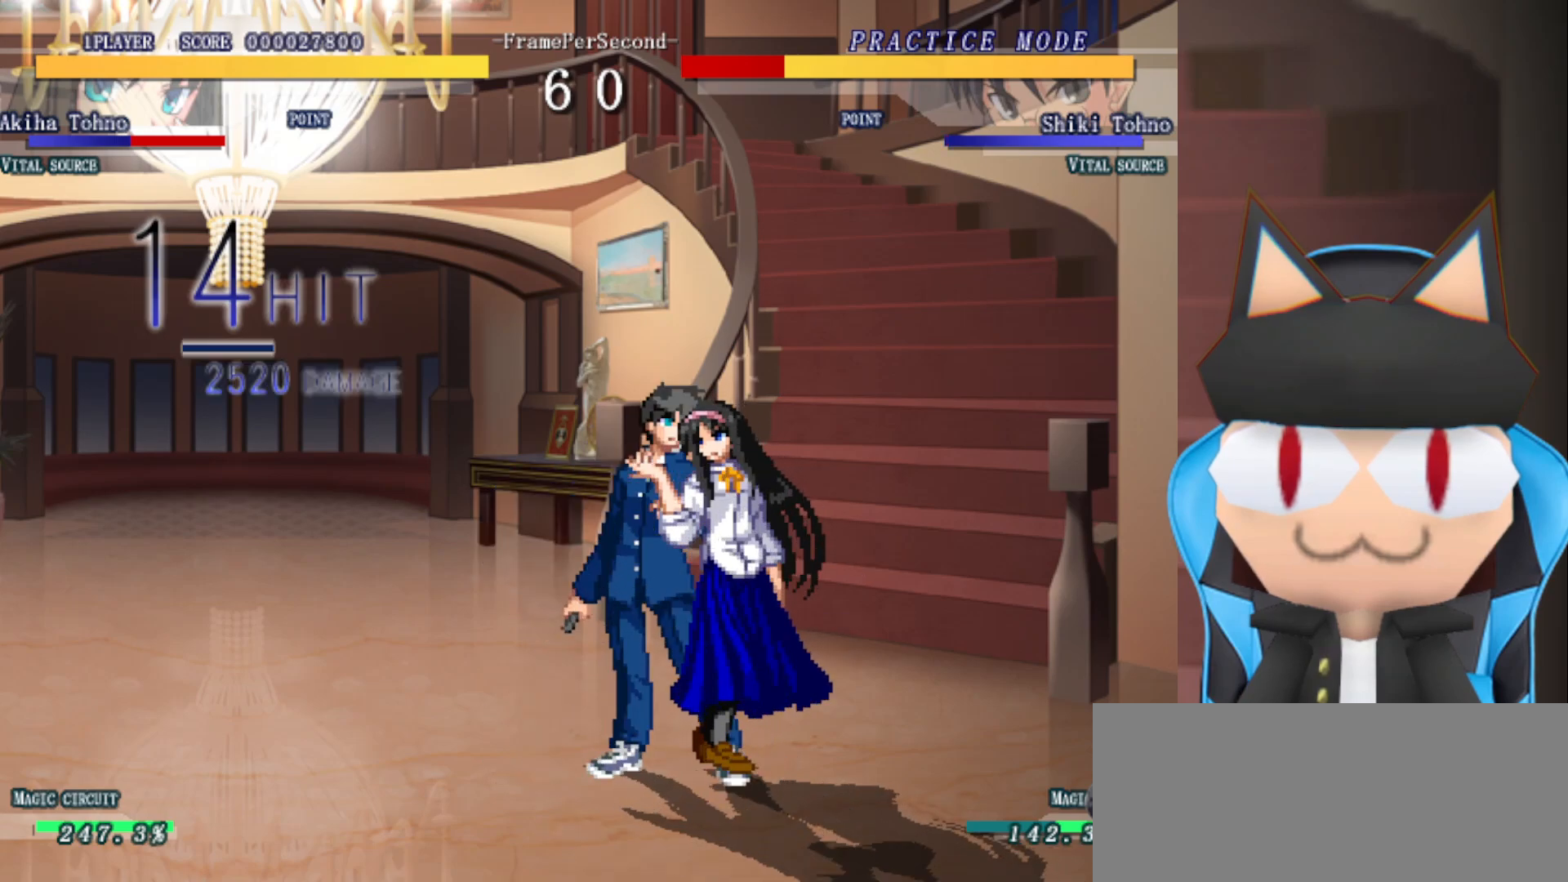
{"buttons": ["R2"], "left_stick": "center", "events": [[83, "R2", "down"]]}
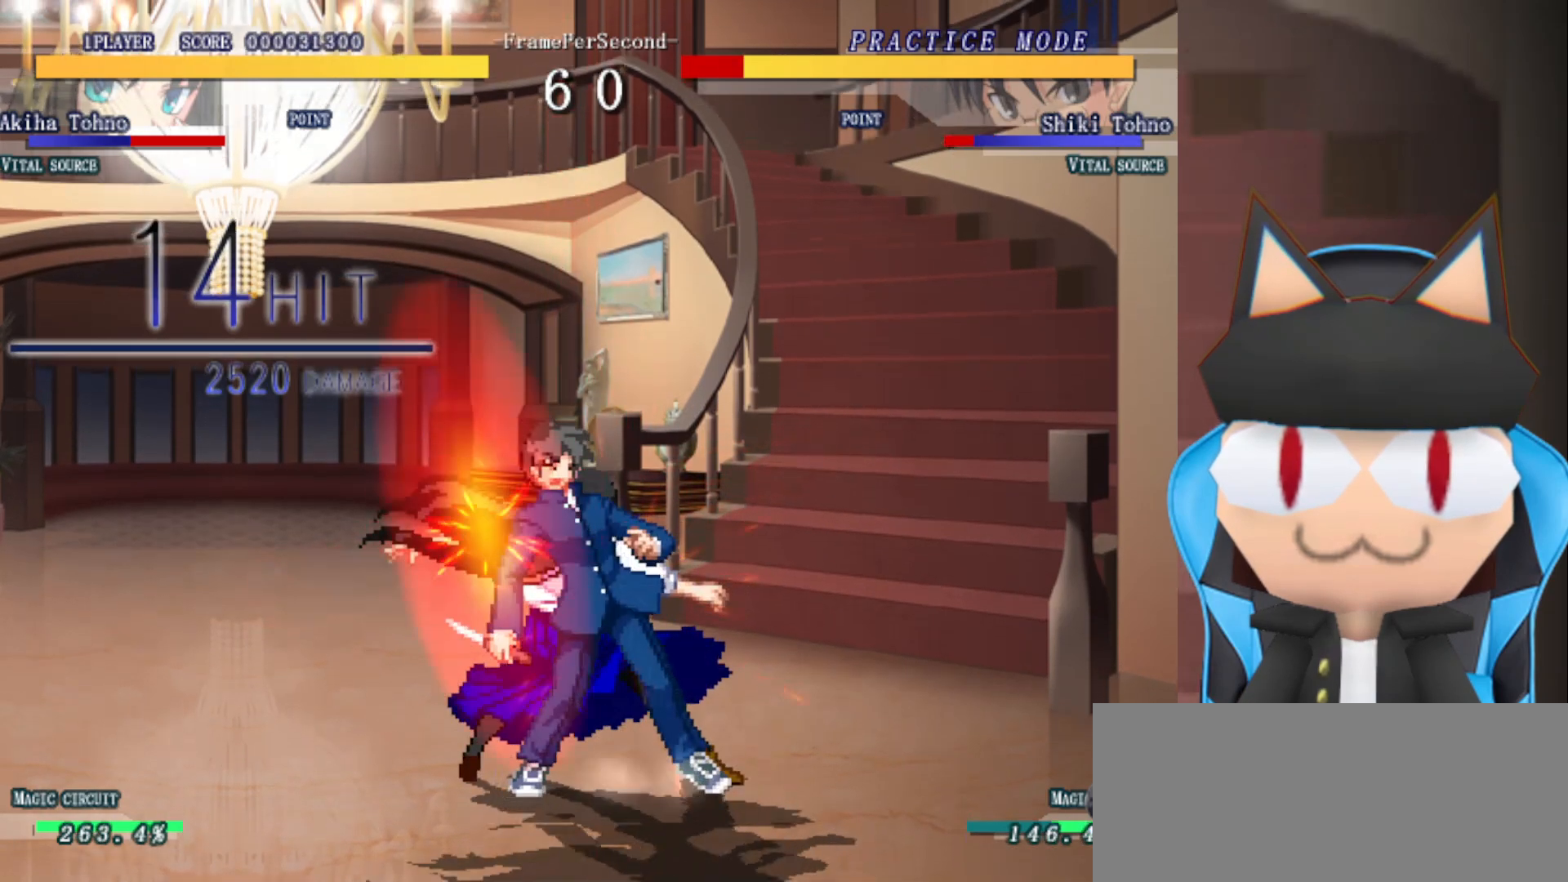
{"buttons": ["R2"], "left_stick": "center", "events": []}
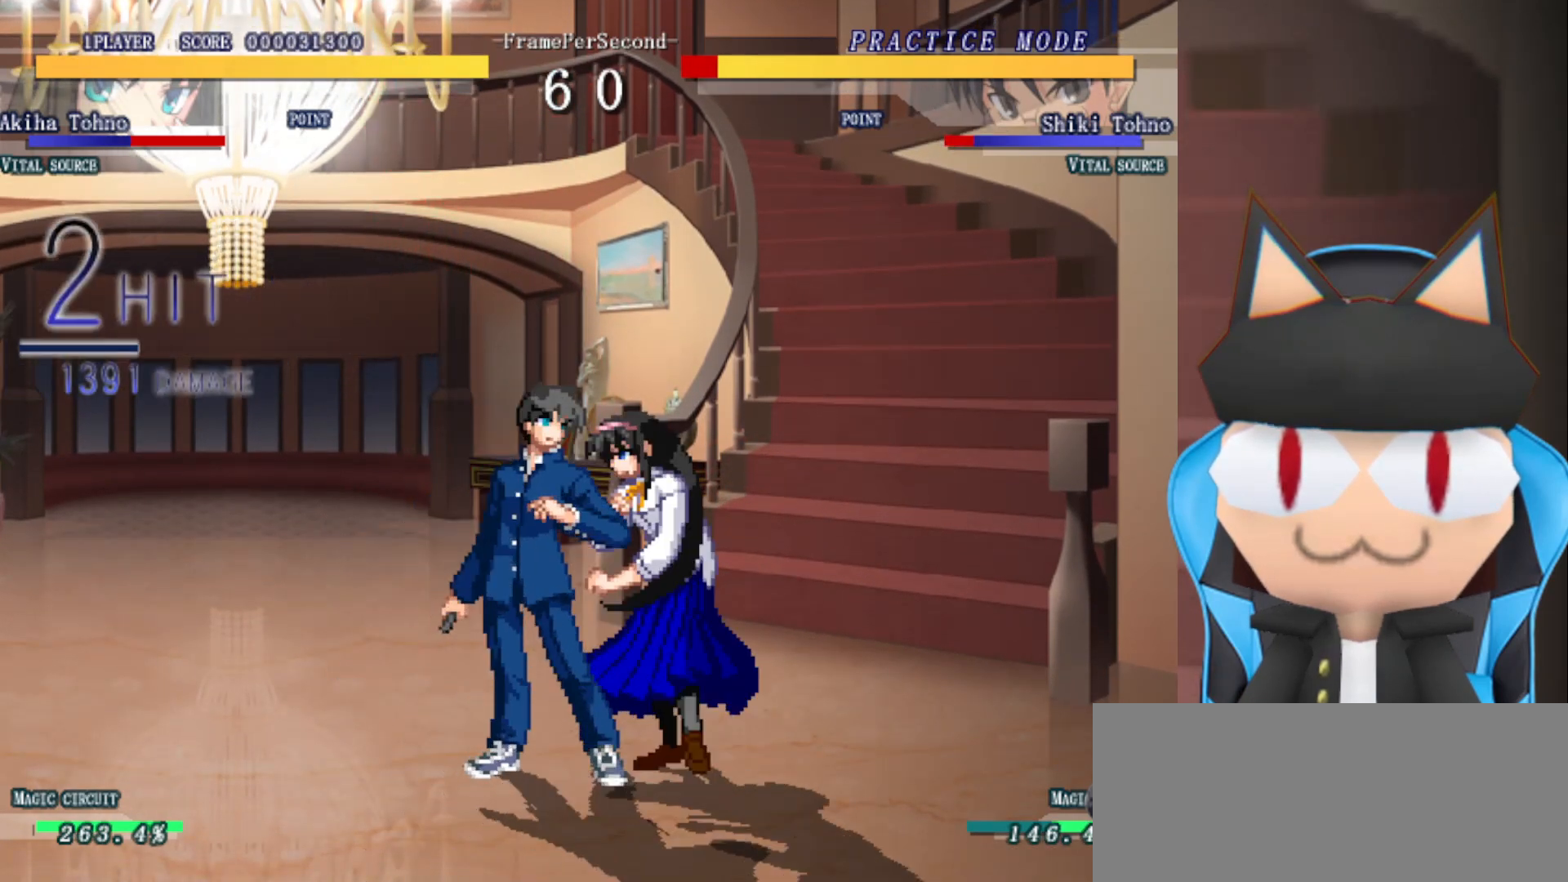
{"buttons": [], "left_stick": "center", "events": [[17, "R2", "up"], [133, "R2", "down"], [250, "R2", "up"], [333, "R2", "down"], [433, "R2", "up"]]}
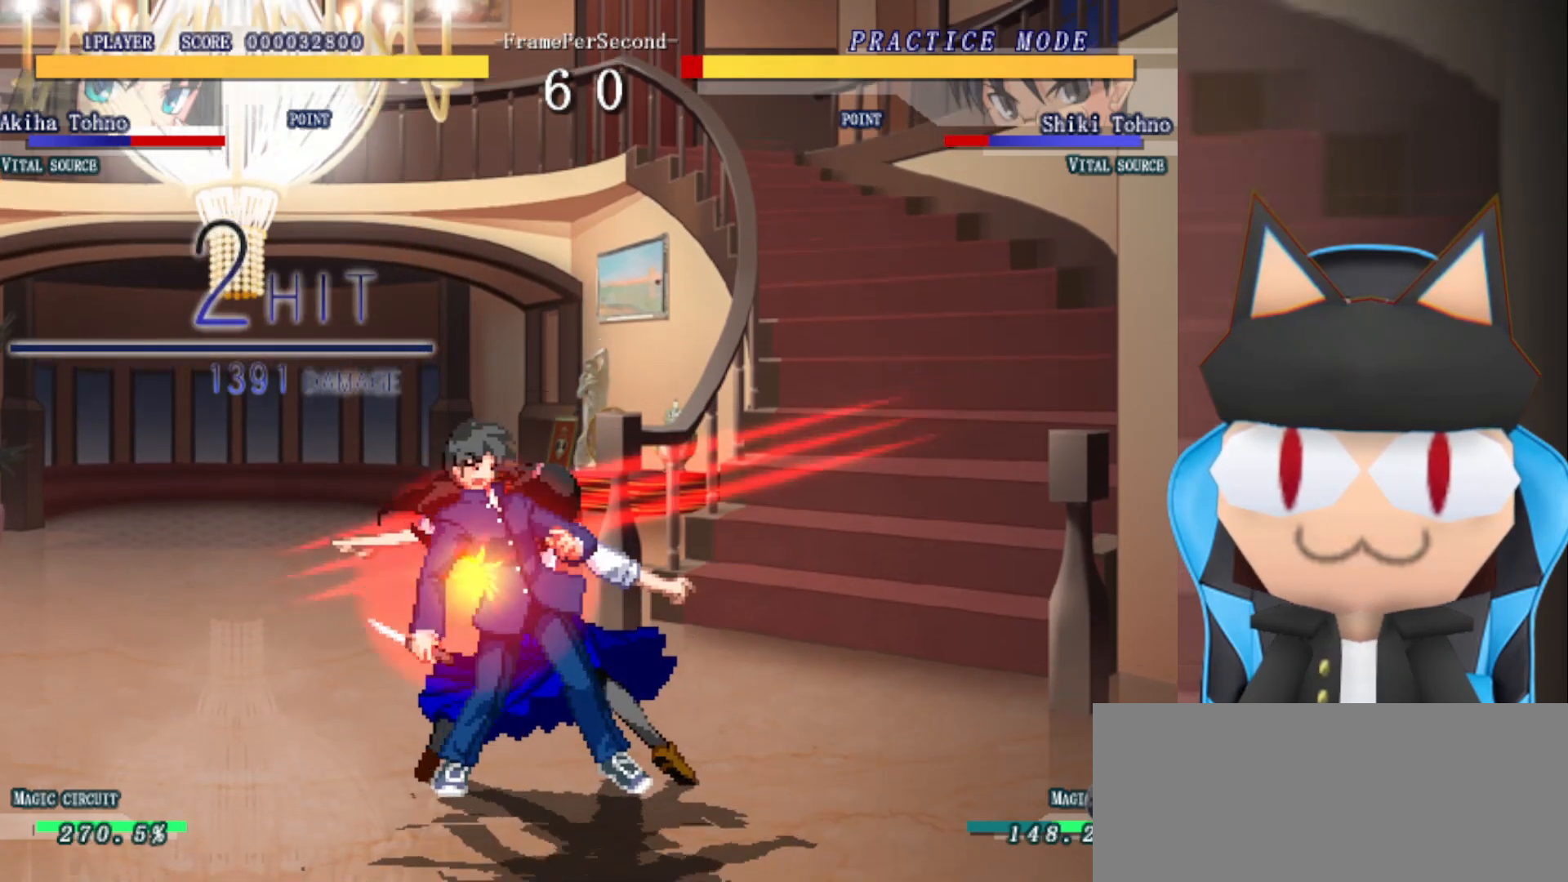
{"buttons": ["R2"], "left_stick": "center", "events": [[33, "R2", "down"], [67, "R2", "up"], [167, "R2", "down"], [233, "R2", "up"], [317, "R2", "down"], [383, "R2", "up"], [450, "R2", "down"]]}
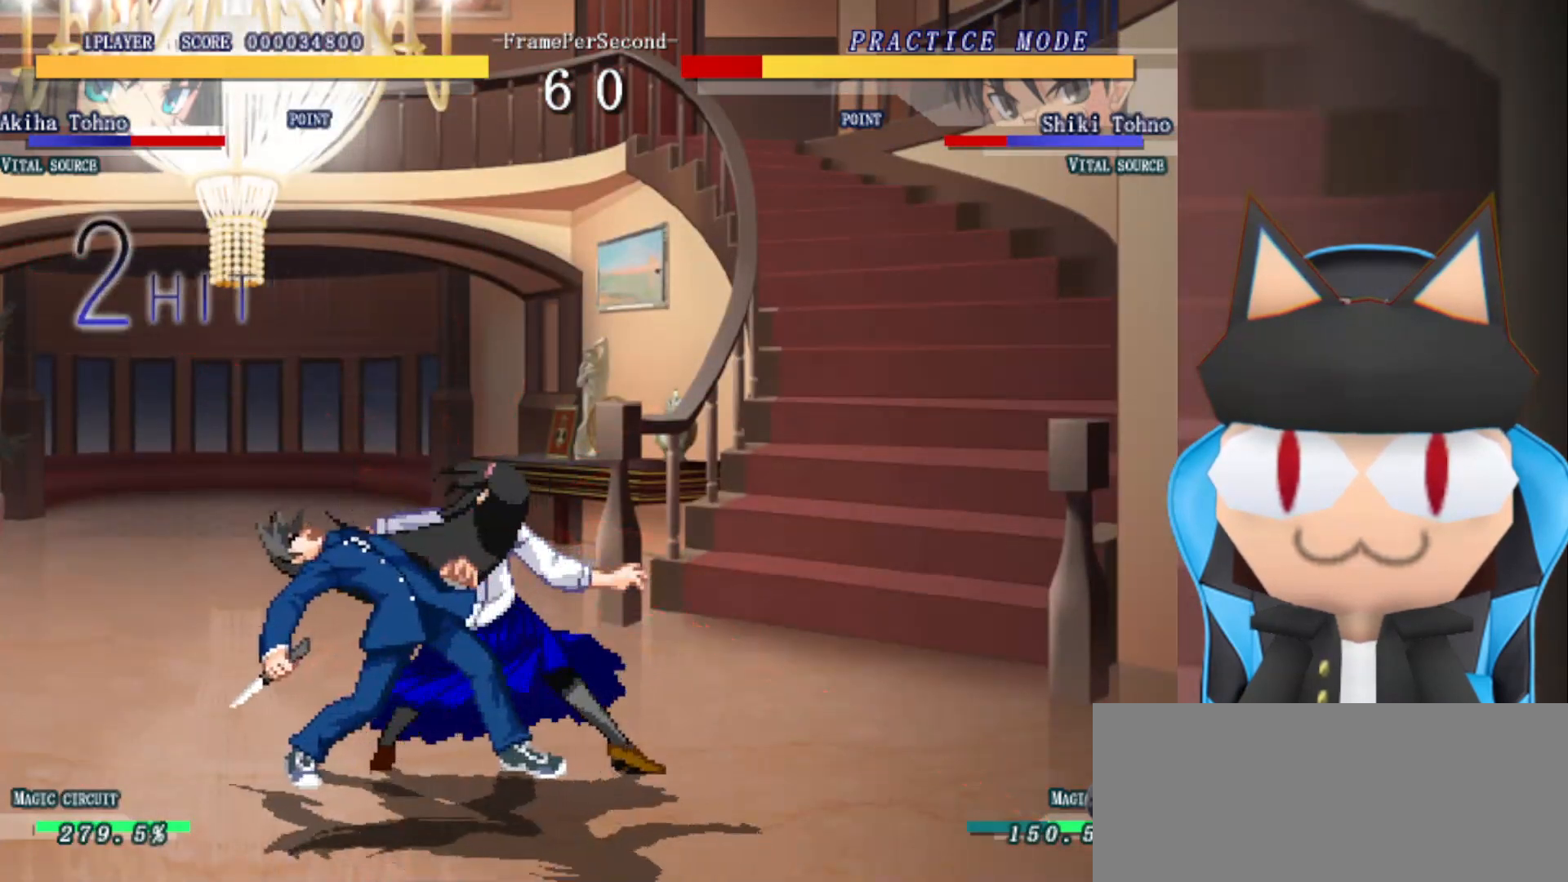
{"buttons": [], "left_stick": "center", "events": [[50, "R2", "up"]]}
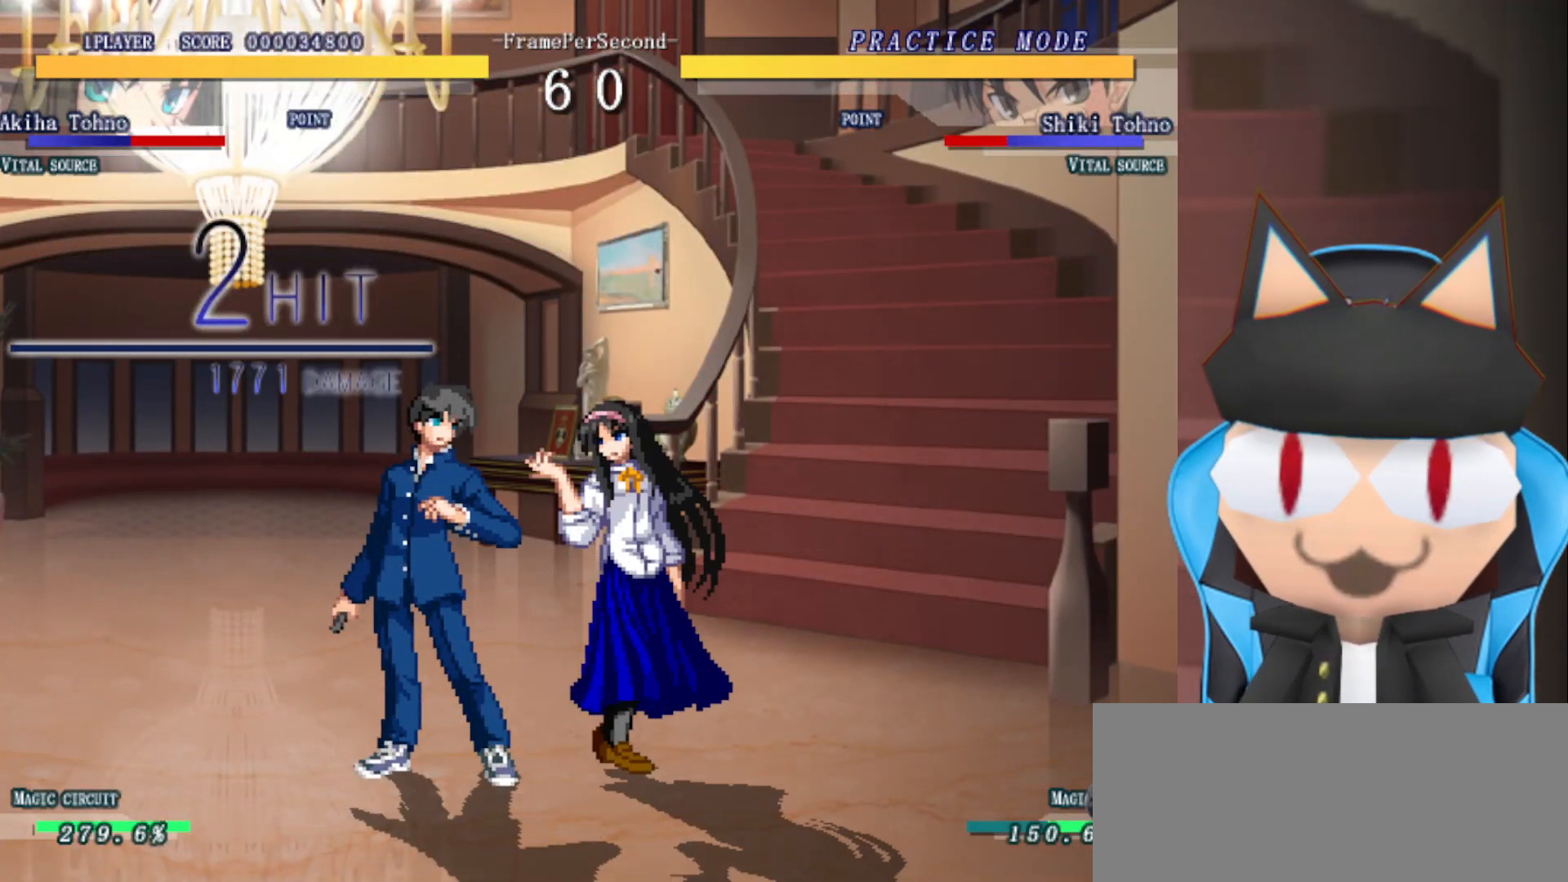
{"buttons": ["R2"], "left_stick": "center", "events": [[33, "R2", "down"]]}
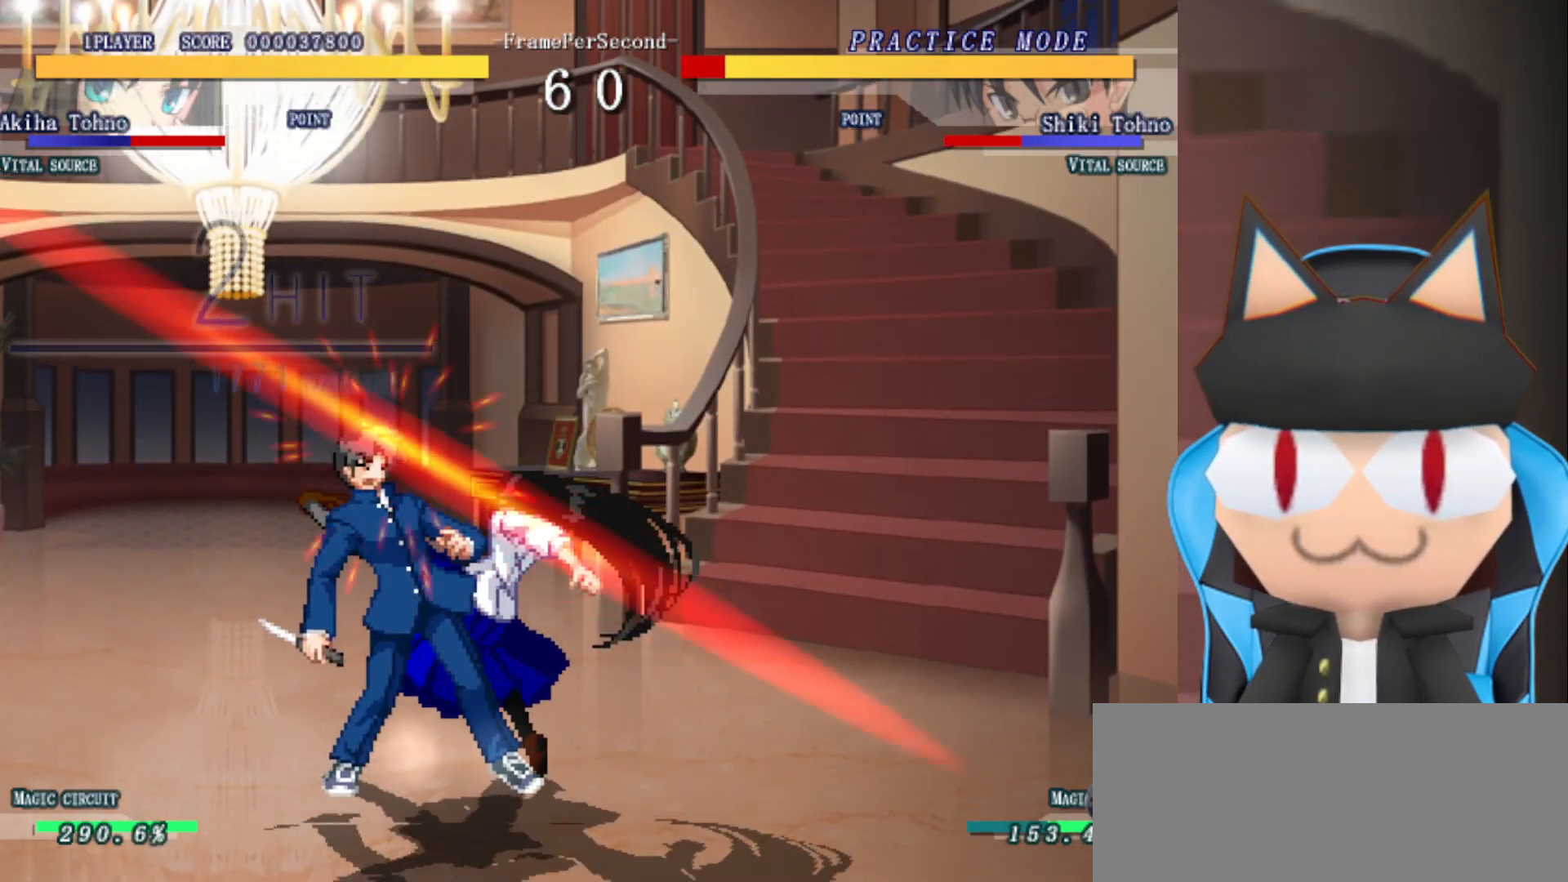
{"buttons": [], "left_stick": "center", "events": [[467, "R2", "up"]]}
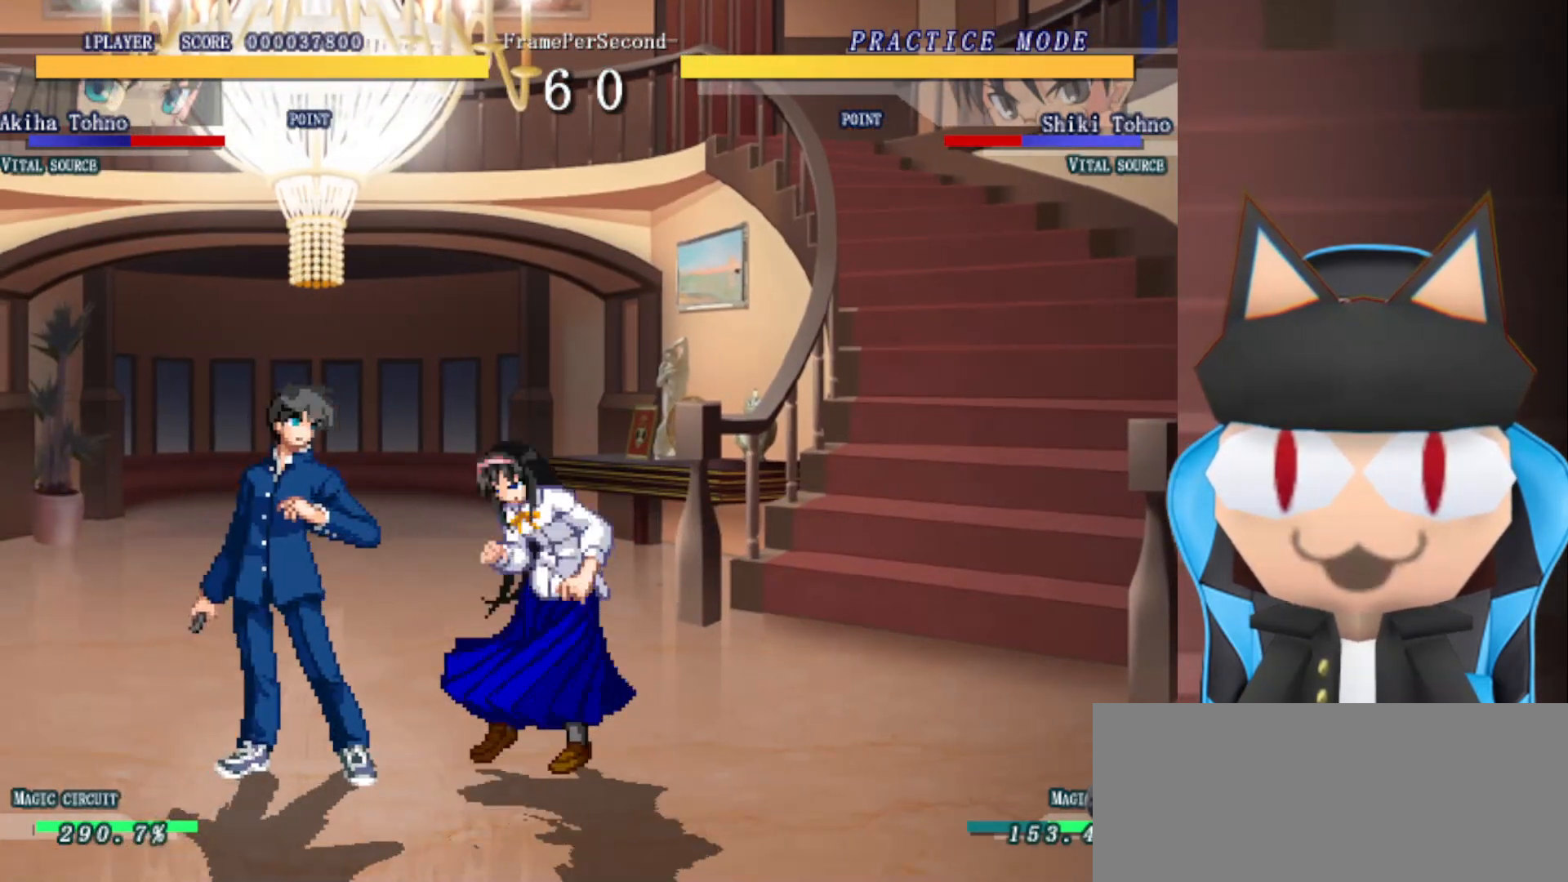
{"buttons": [], "left_stick": "center", "events": []}
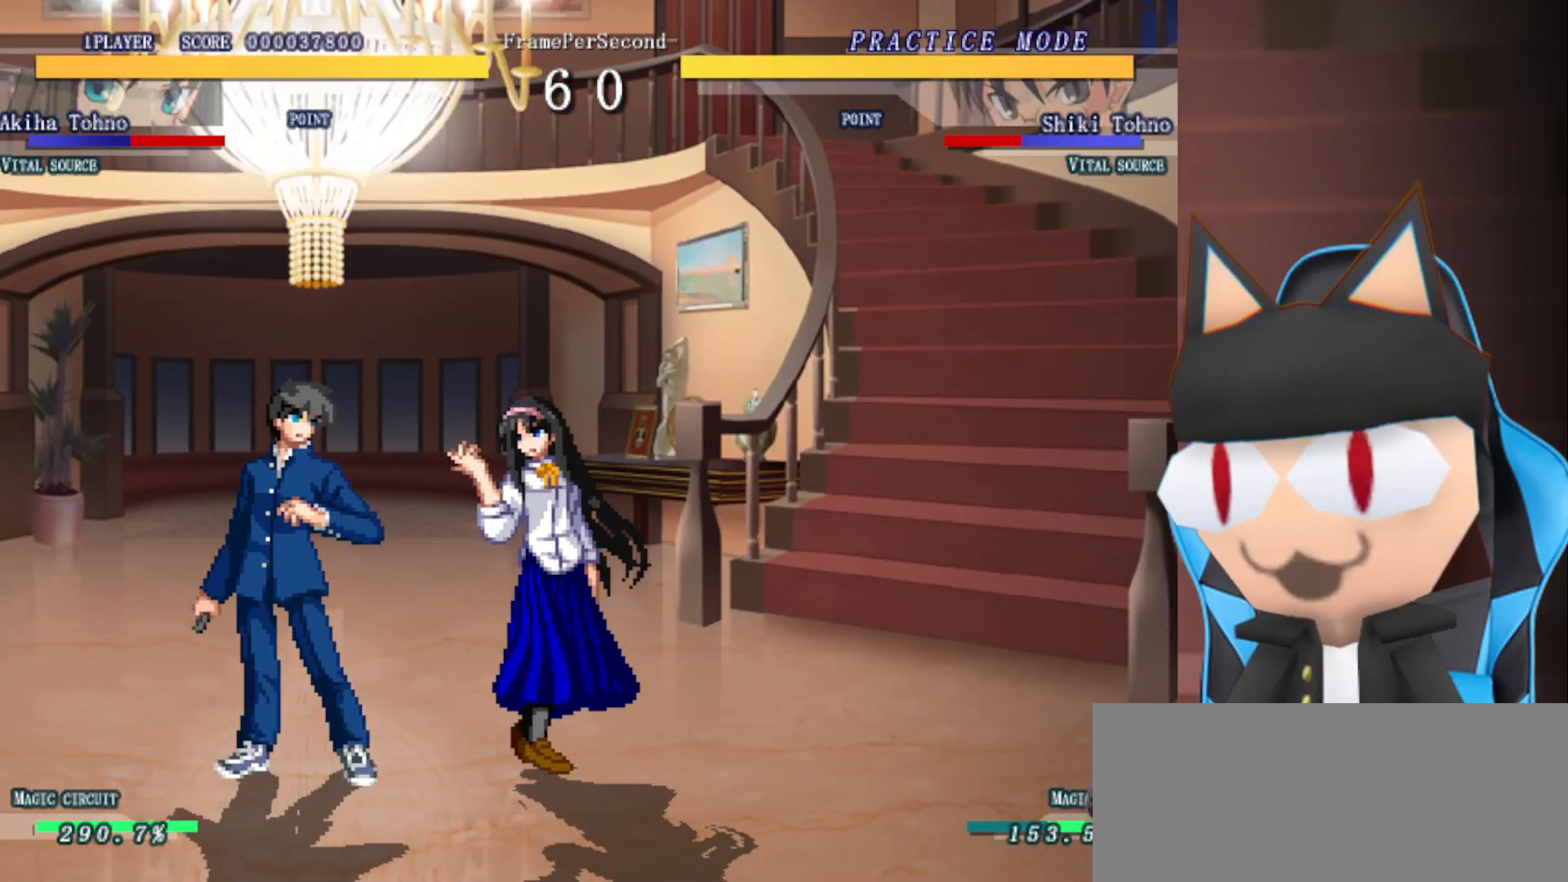
{"buttons": [], "left_stick": "center", "events": []}
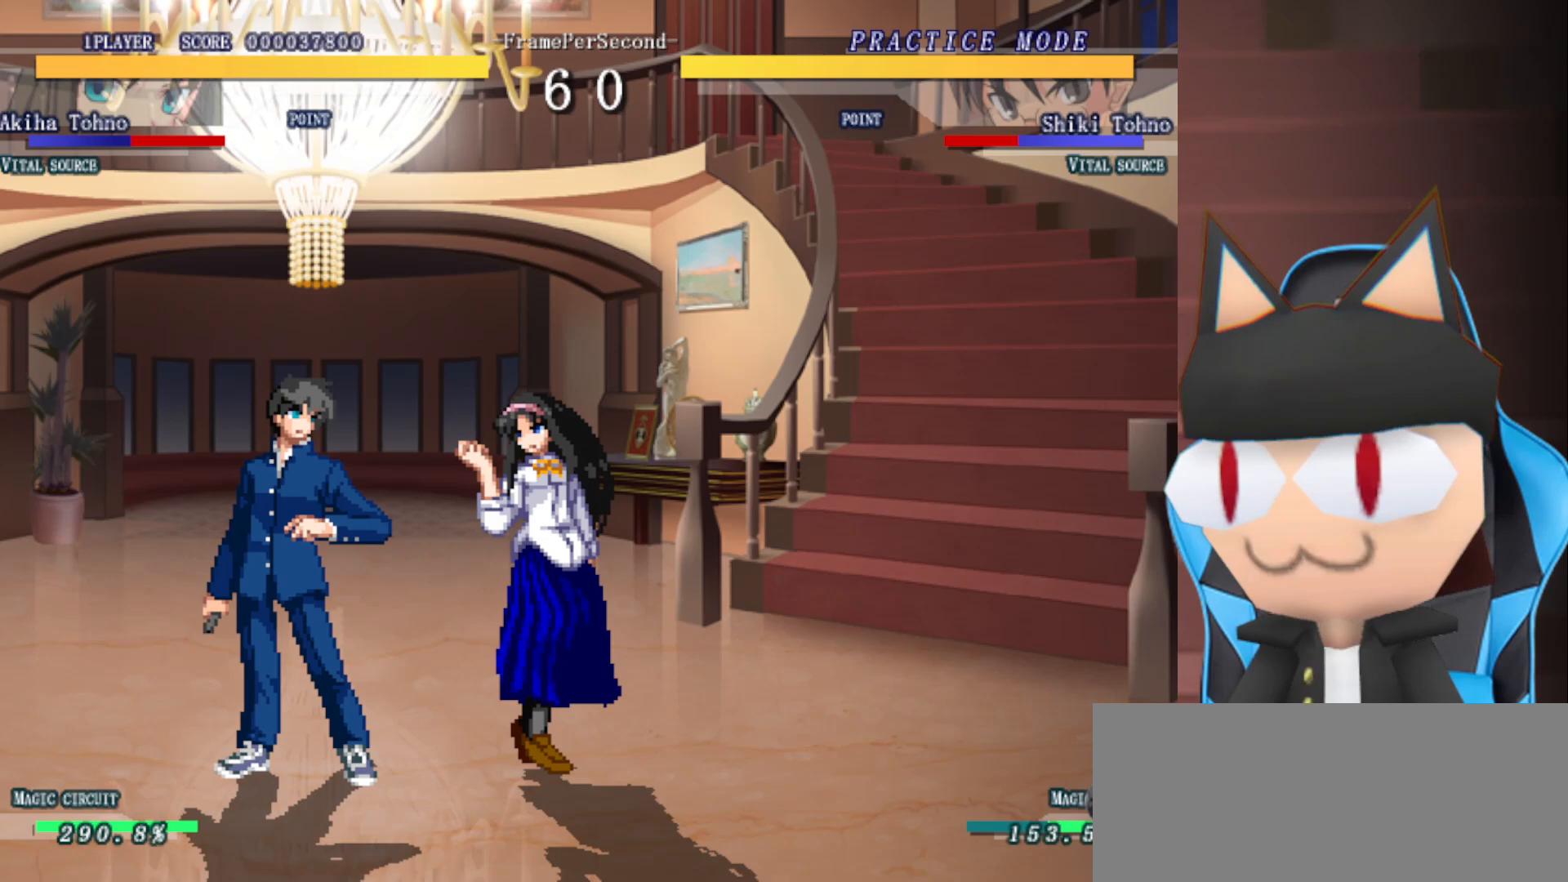
{"buttons": [], "left_stick": "left", "events": [[417, "left_stick", "left"]]}
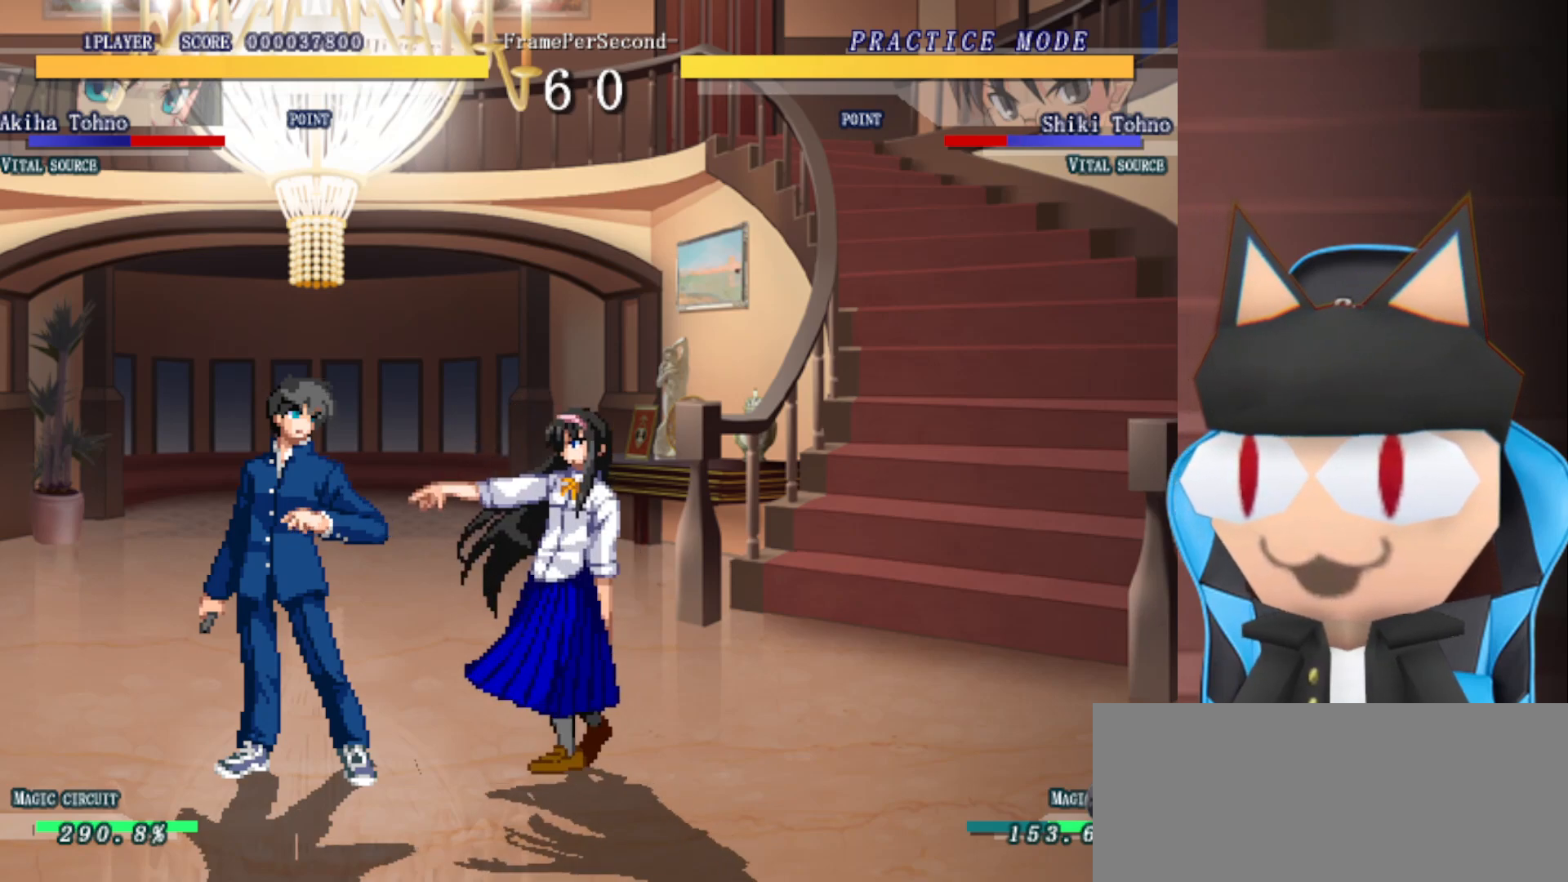
{"buttons": [], "left_stick": "right", "events": [[317, "left_stick", "center"], [433, "left_stick", "right"]]}
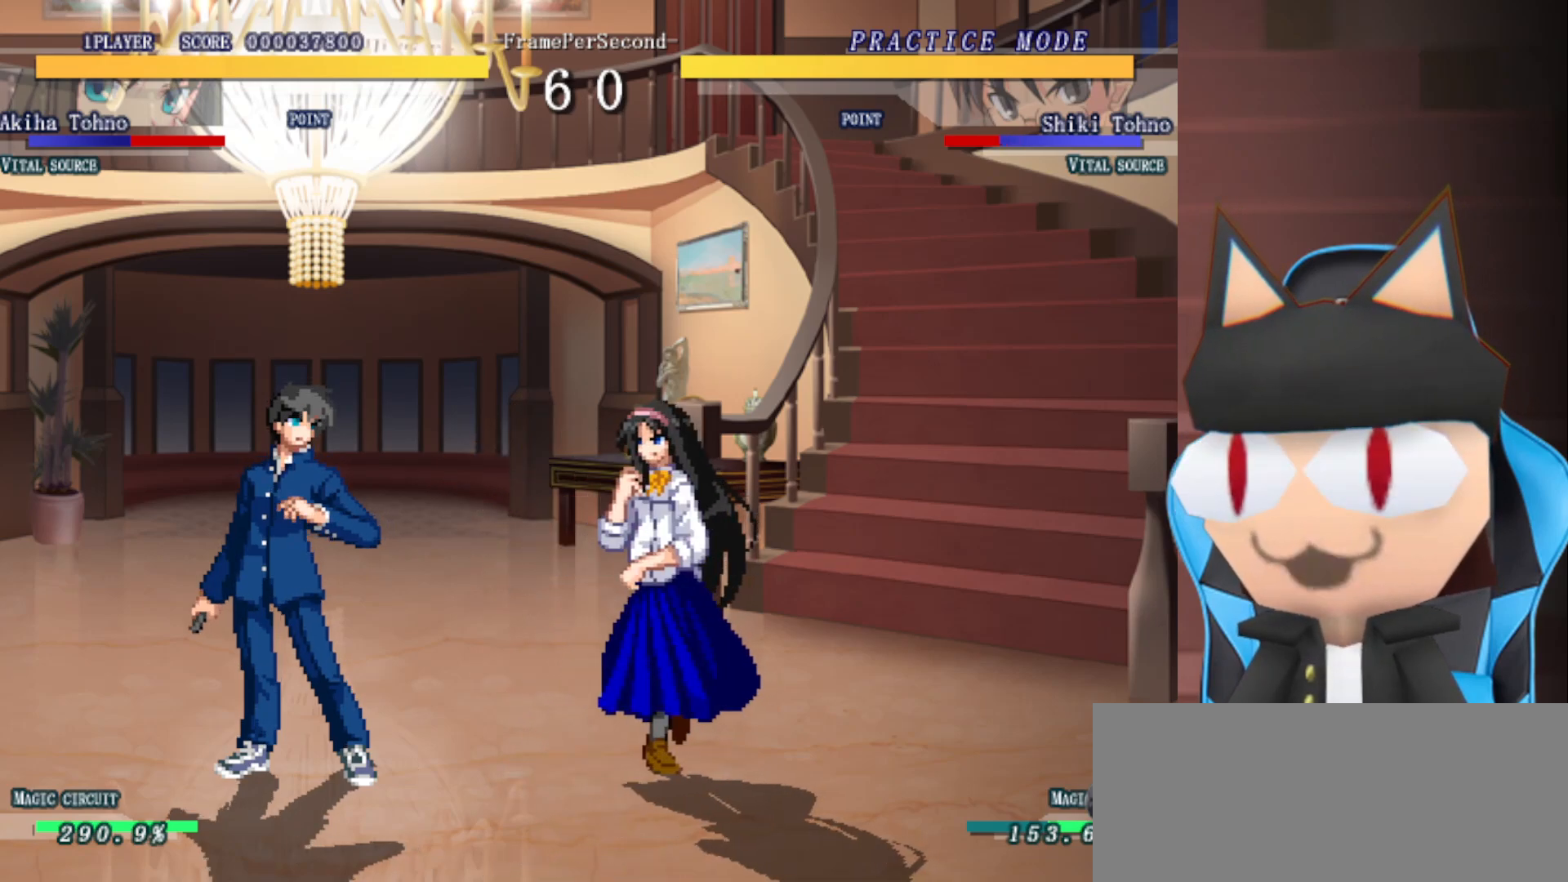
{"buttons": [], "left_stick": "right", "events": []}
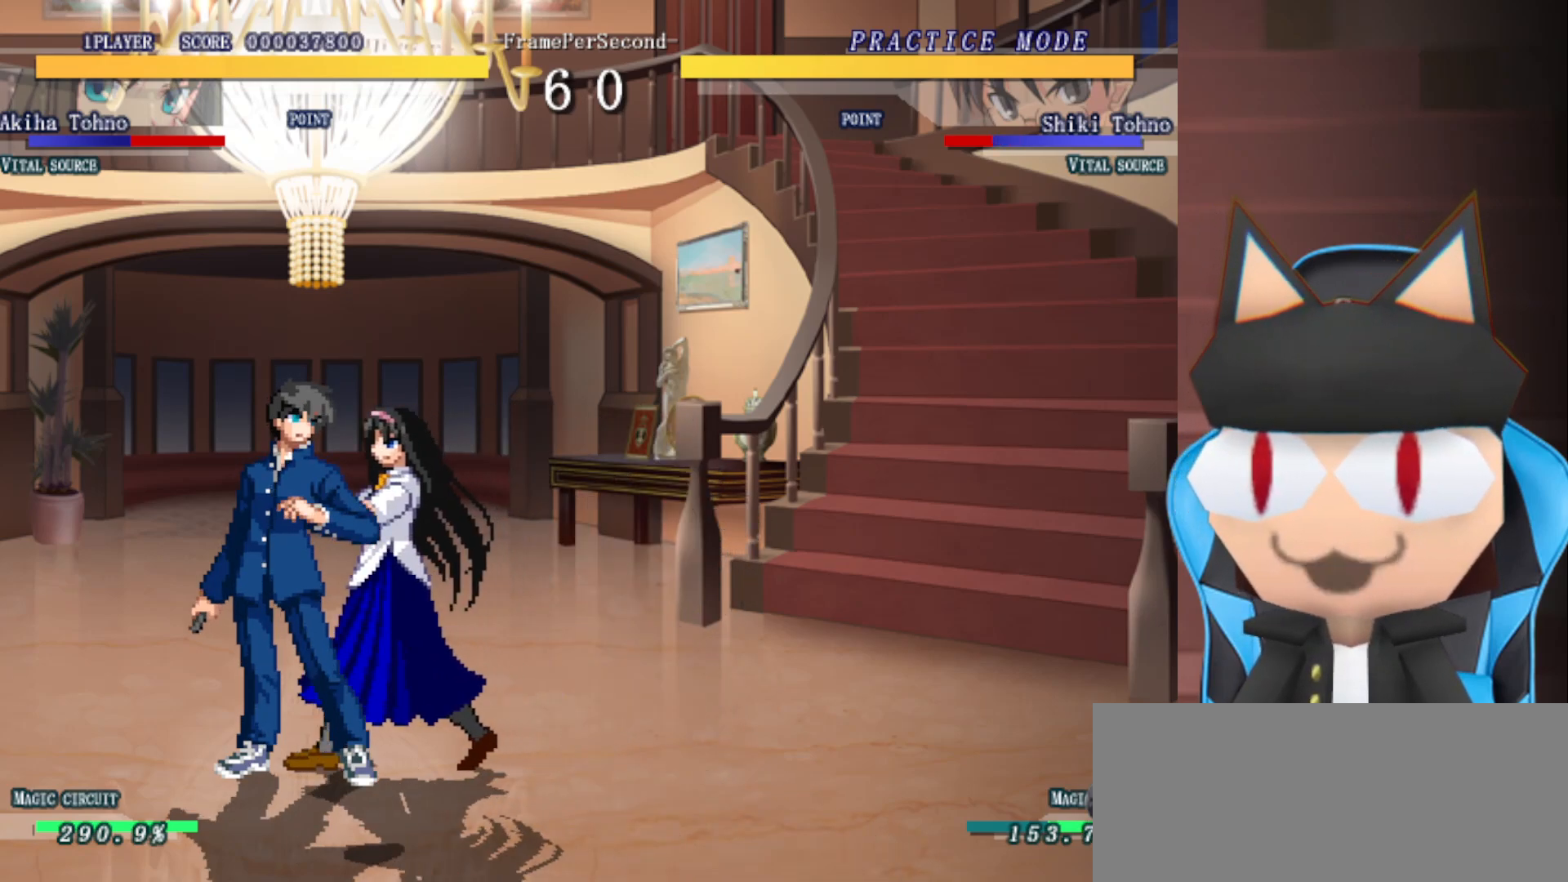
{"buttons": ["R2"], "left_stick": "up", "events": [[17, "left_stick", "center"], [183, "left_stick", "up"], [450, "R2", "down"]]}
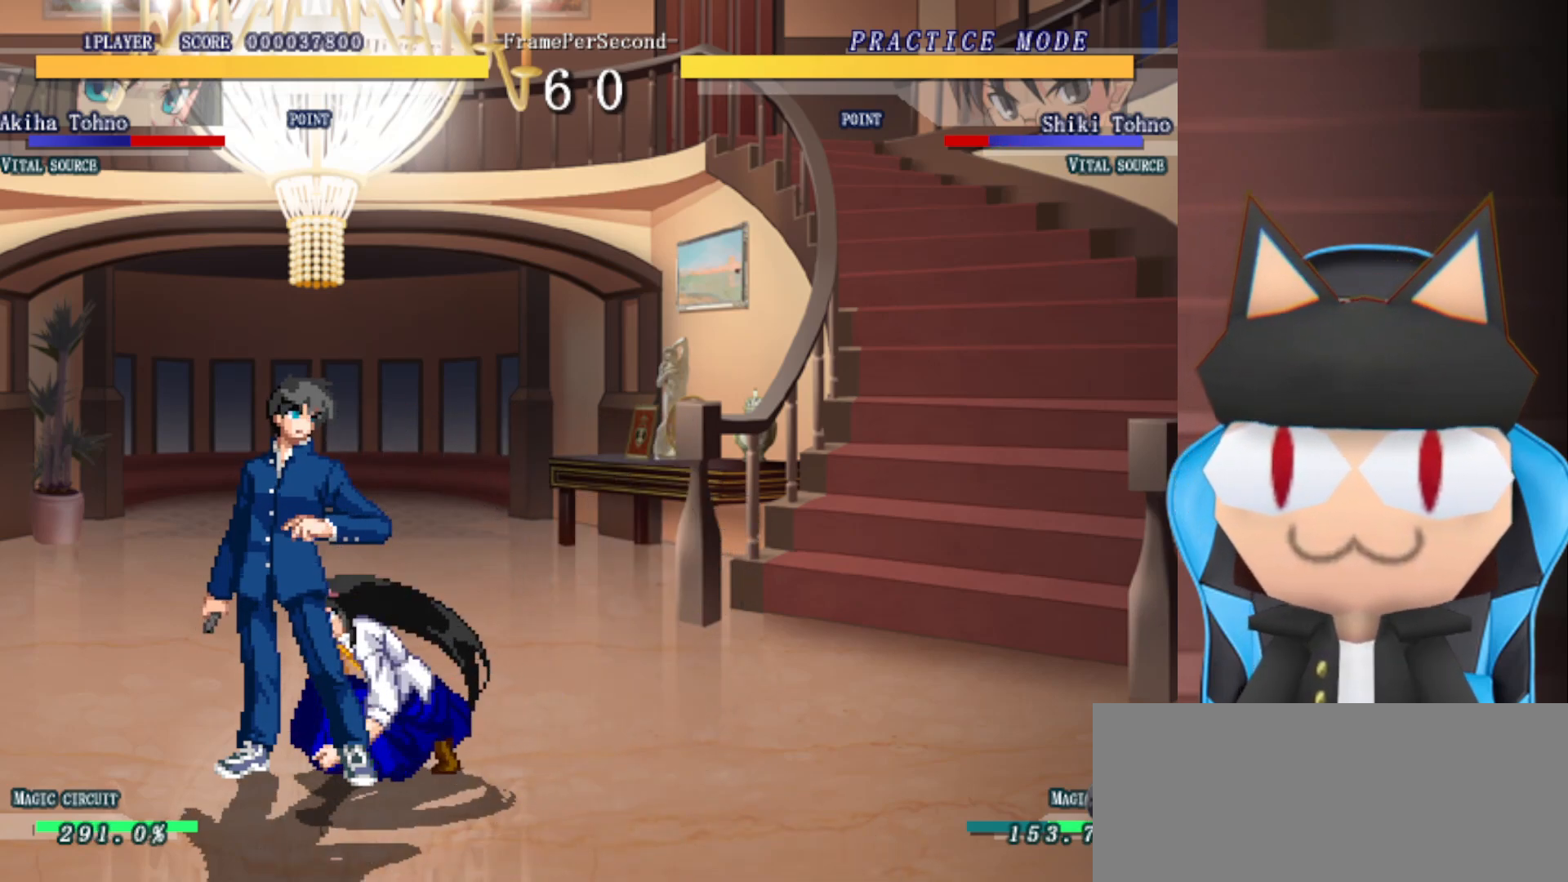
{"buttons": ["R2"], "left_stick": "up", "events": []}
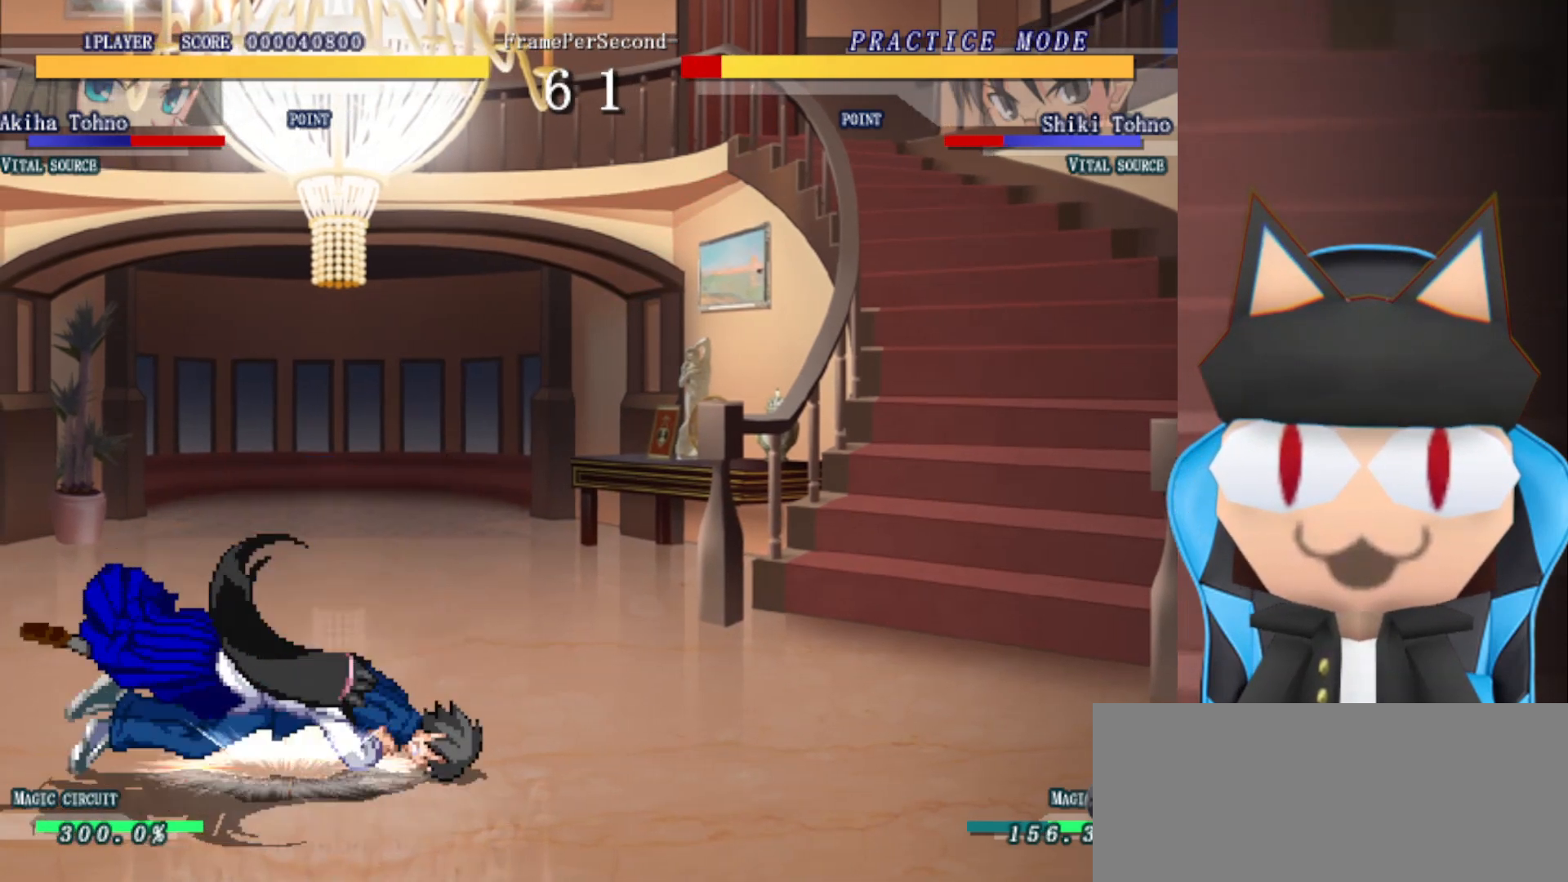
{"buttons": [], "left_stick": "up", "events": [[117, "R2", "up"]]}
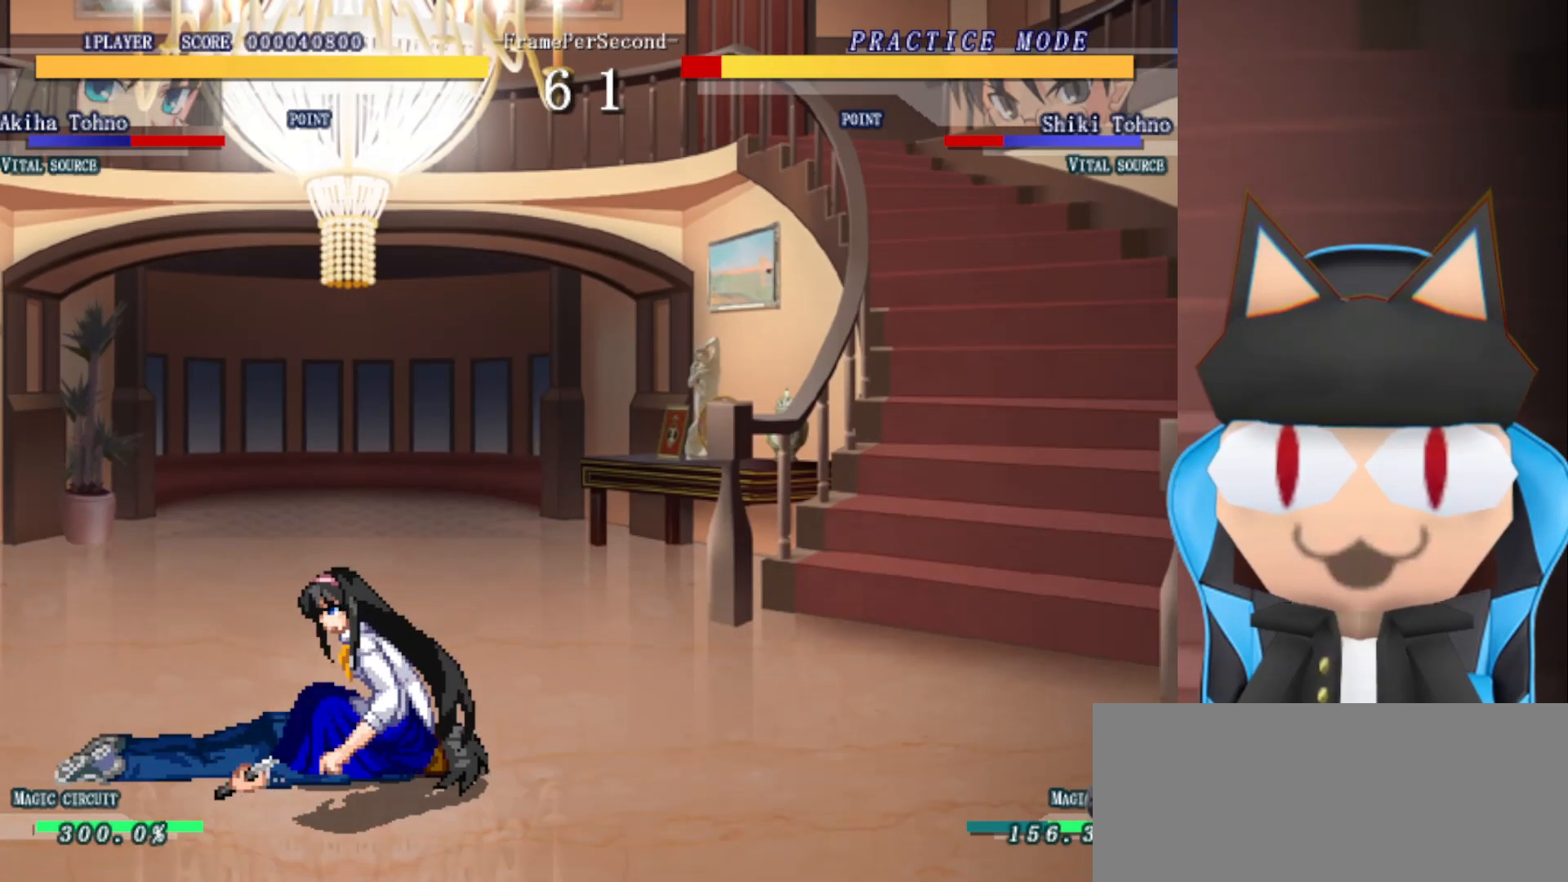
{"buttons": [], "left_stick": "left", "events": [[183, "left_stick", "left"]]}